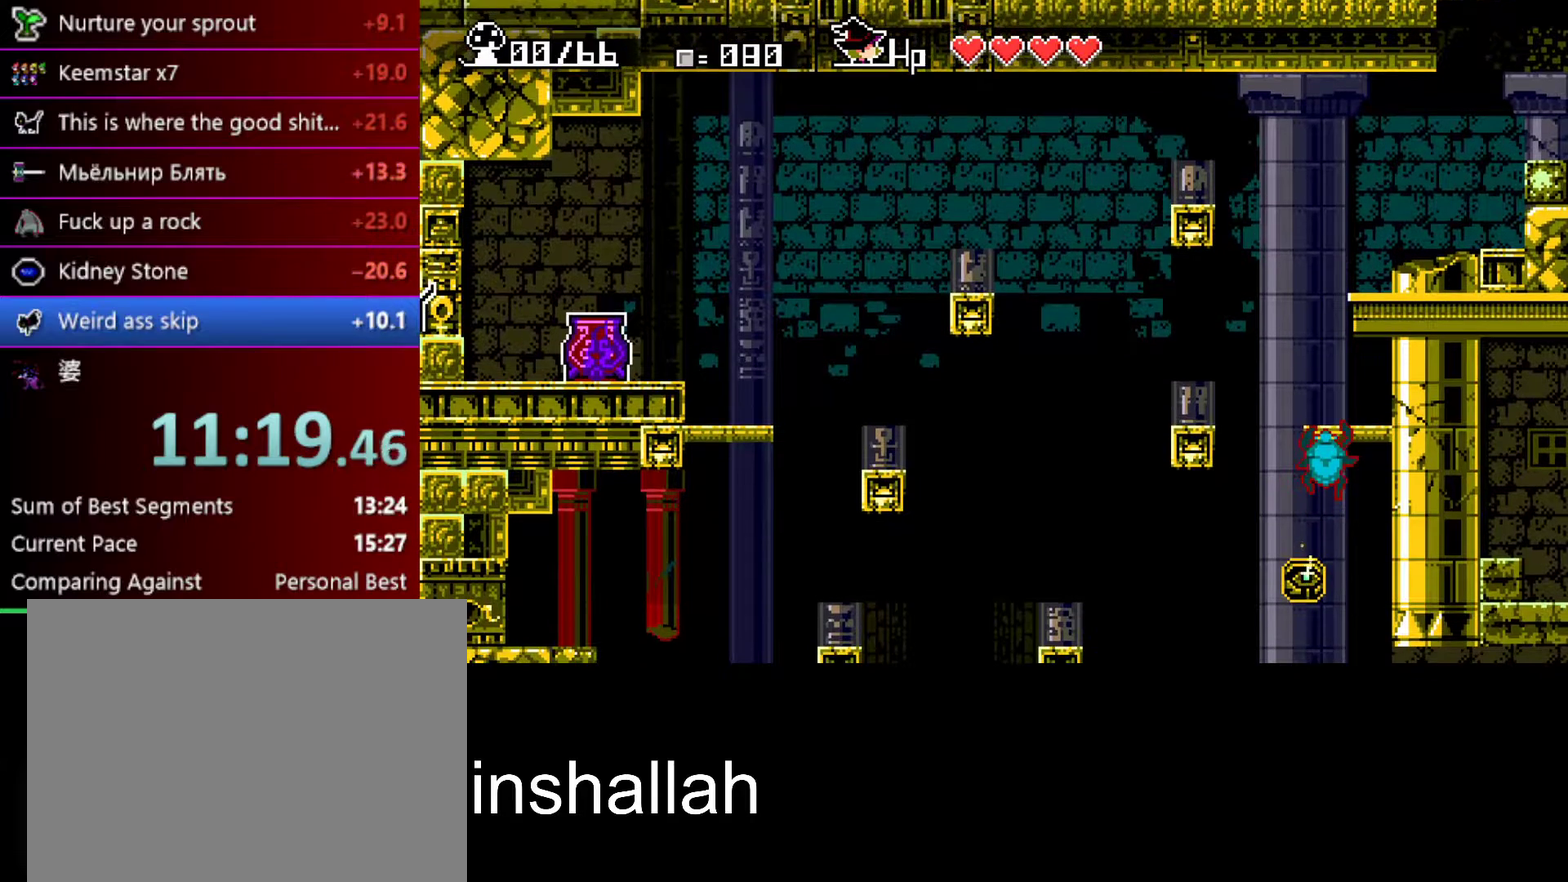
Gameplay with a controller (Xbox layout); each line is a JSON object with the inputs held at the frame after it. "events" lists button and stick changes between this image and that frame as [ms after this image, input, new state], when the widget could be followed in between. Not read: L2 R2 R3 right_stick.
{"buttons": ["A"], "left_stick": "down-left", "events": [[100, "left_stick", "down-left"], [117, "A", "down"], [150, "left_stick", "left"], [200, "A", "up"], [300, "left_stick", "down"], [467, "left_stick", "down-left"], [500, "A", "down"]]}
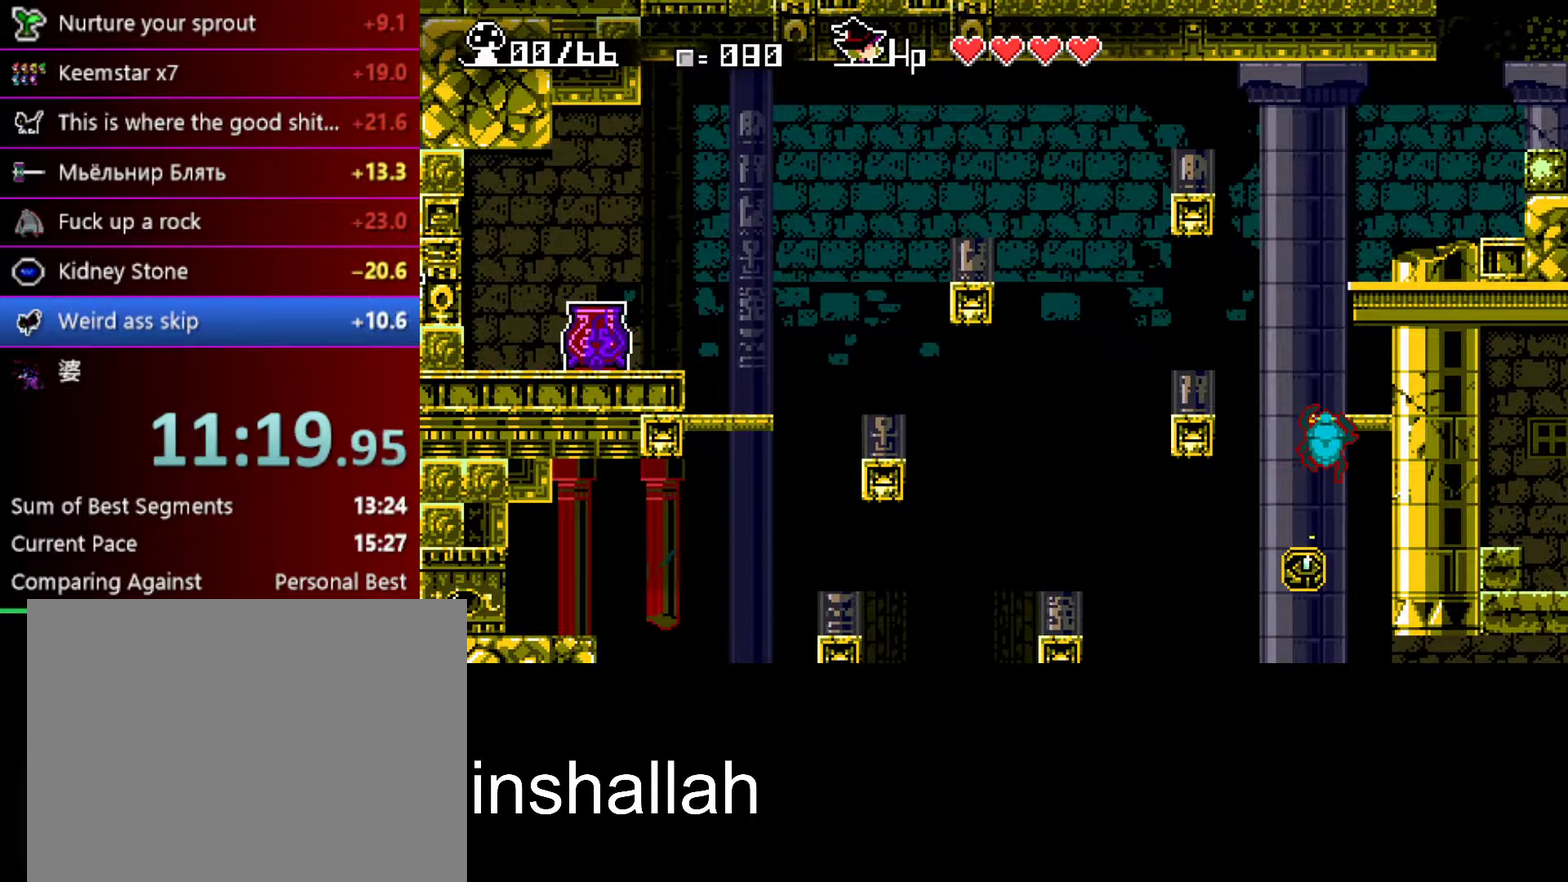
{"buttons": [], "left_stick": "left", "events": [[17, "left_stick", "left"], [83, "A", "up"], [133, "left_stick", "down-left"], [183, "left_stick", "down"], [317, "left_stick", "down-left"], [383, "A", "down"], [400, "left_stick", "left"], [467, "A", "up"]]}
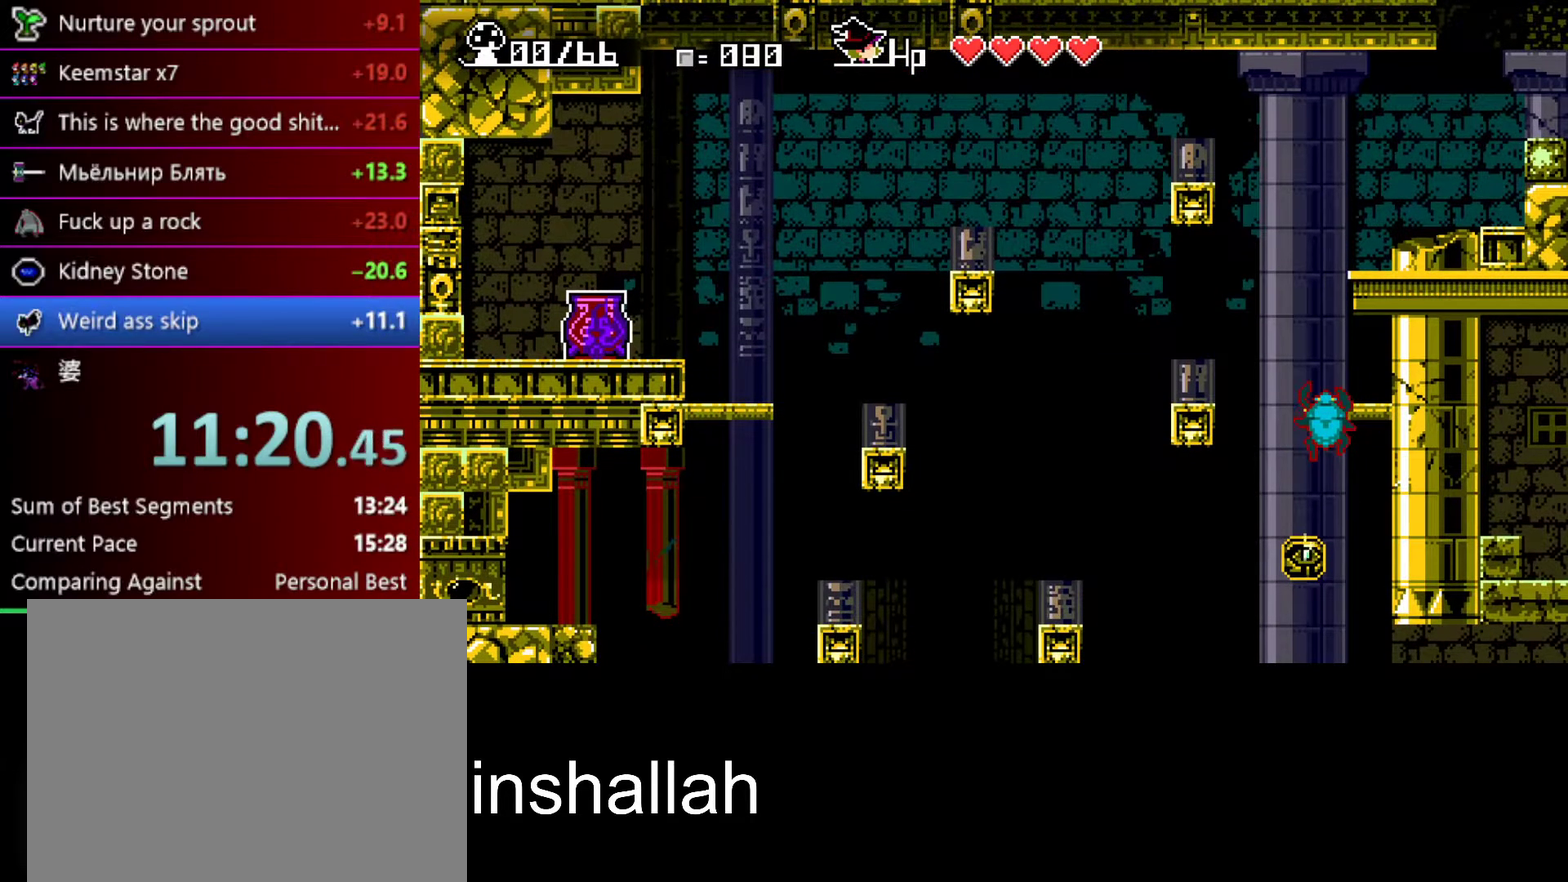
{"buttons": [], "left_stick": "down", "events": [[50, "left_stick", "down"], [267, "A", "down"], [283, "left_stick", "down-left"], [333, "left_stick", "left"], [350, "A", "up"], [500, "left_stick", "down"]]}
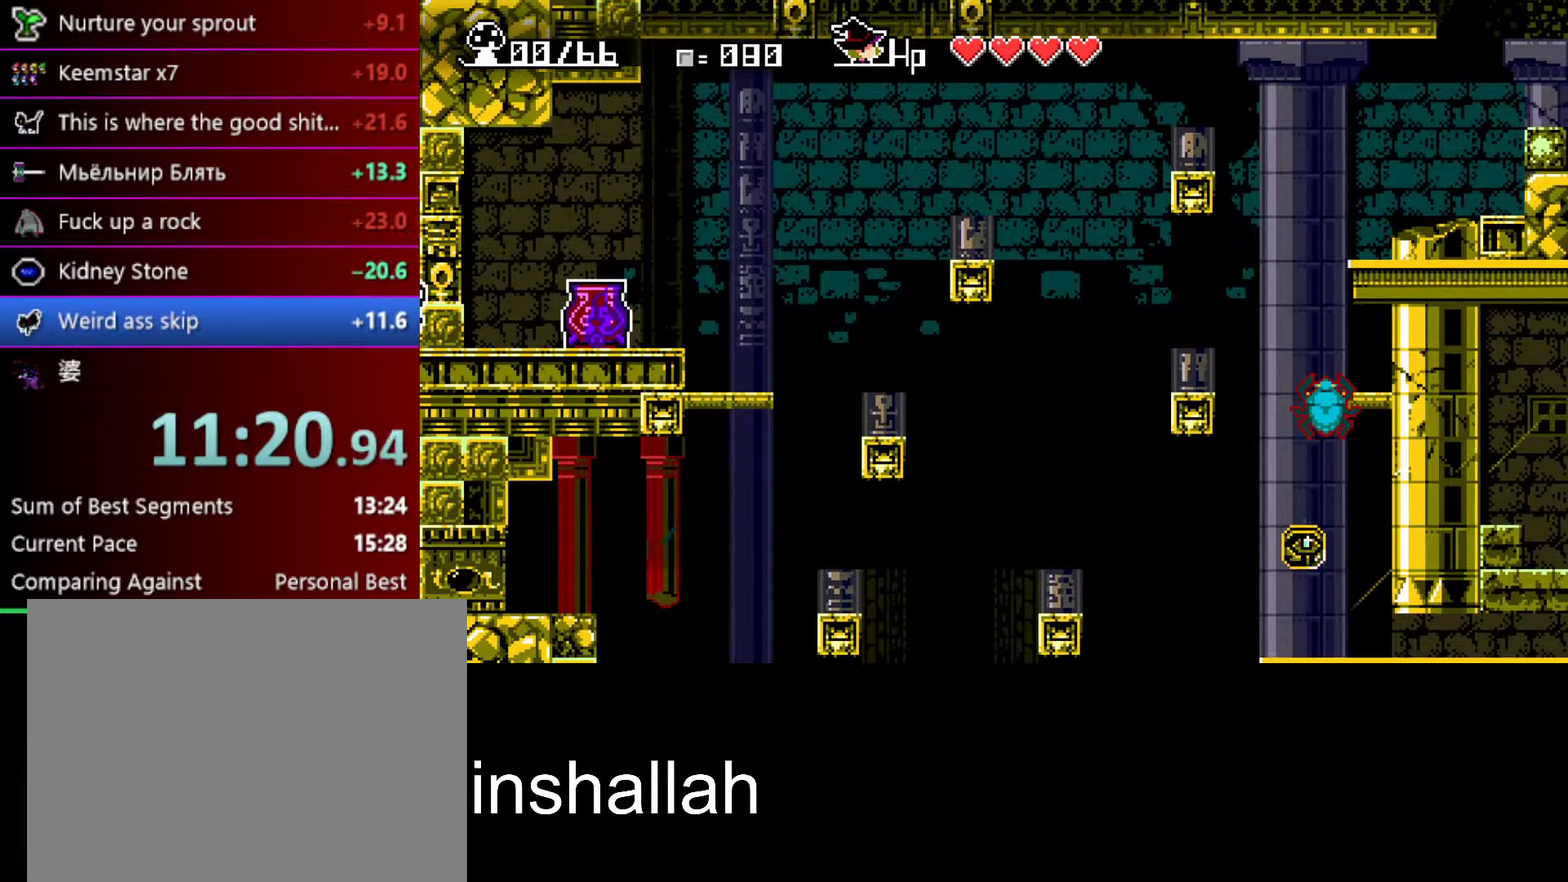
{"buttons": [], "left_stick": "down-left", "events": [[167, "A", "down"], [200, "left_stick", "down-left"], [250, "A", "up"], [250, "left_stick", "left"], [350, "left_stick", "down-left"]]}
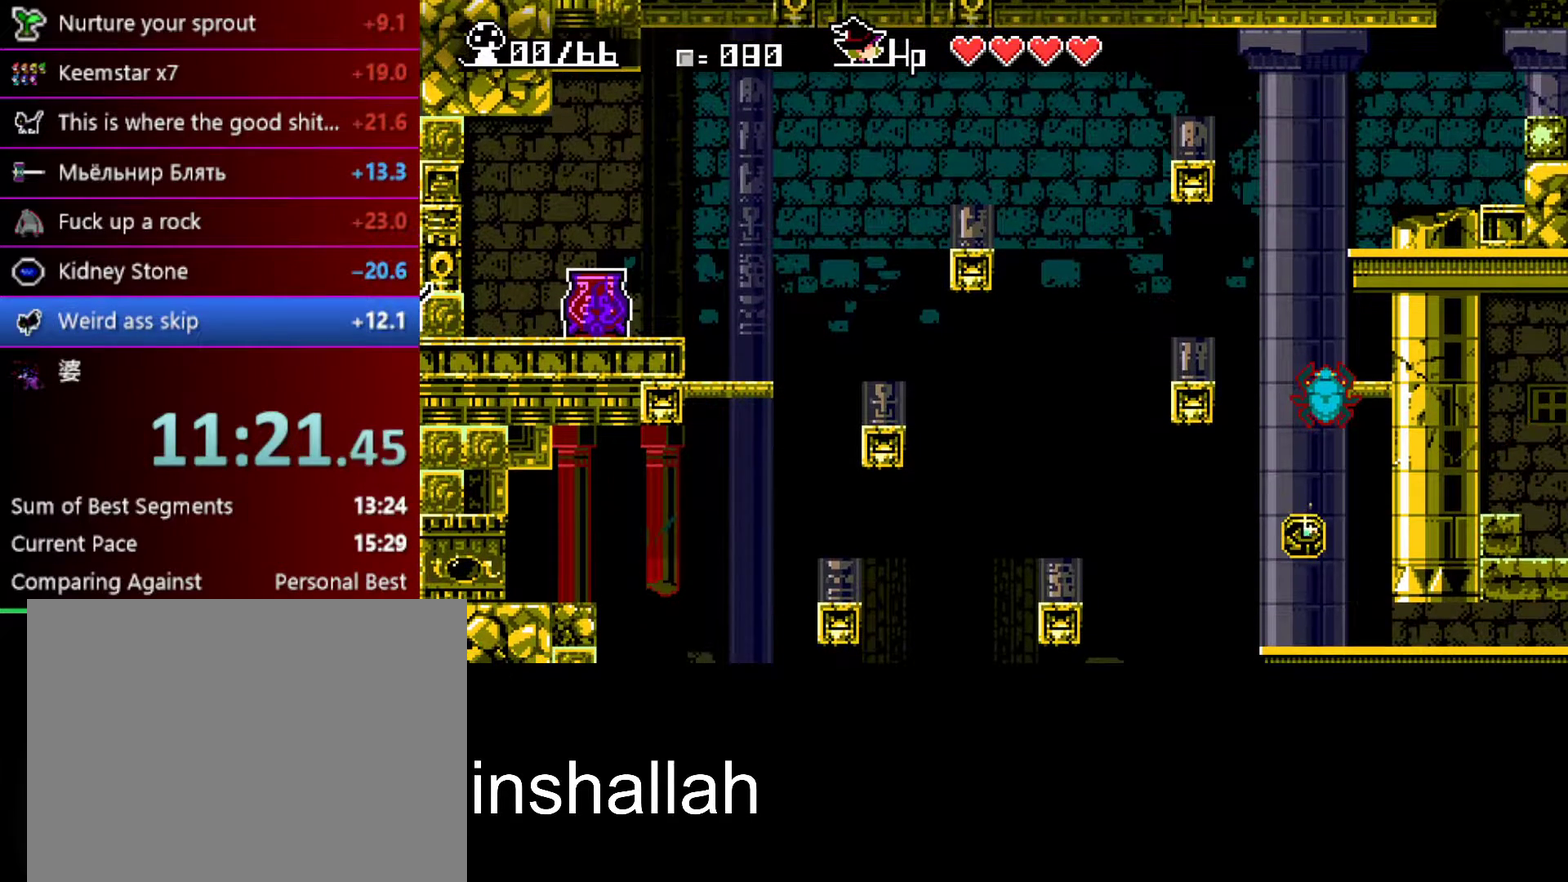
{"buttons": ["A"], "left_stick": "left", "events": [[50, "A", "down"], [83, "left_stick", "left"], [150, "A", "up"], [200, "left_stick", "down-left"], [417, "A", "down"], [450, "left_stick", "left"]]}
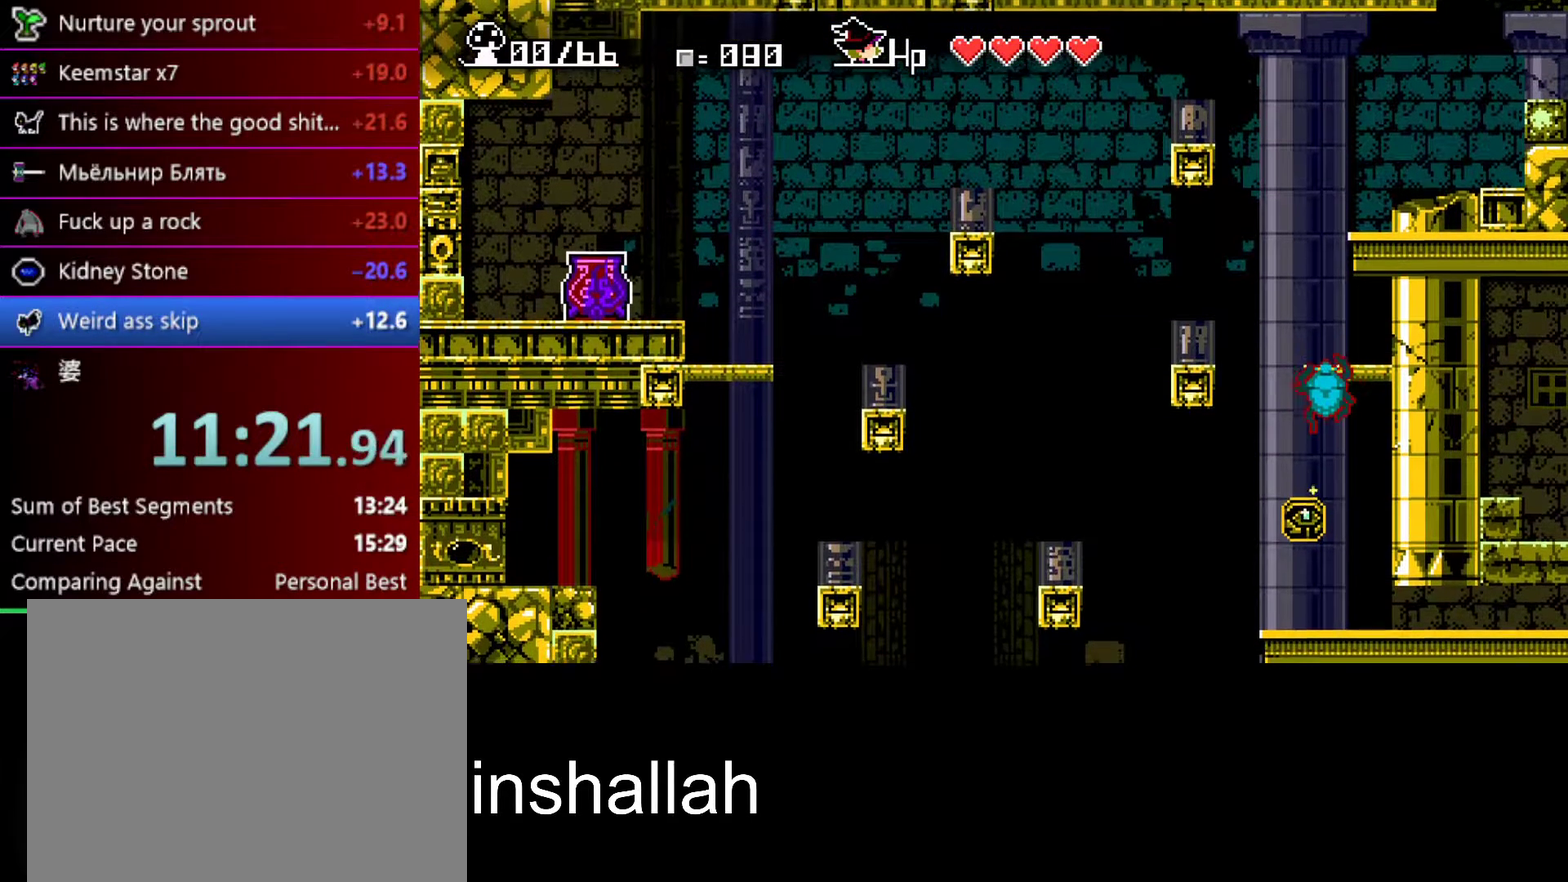
{"buttons": [], "left_stick": "down-left", "events": [[33, "A", "up"], [83, "left_stick", "down-left"], [300, "A", "down"], [333, "left_stick", "left"], [383, "A", "up"], [450, "left_stick", "down-left"]]}
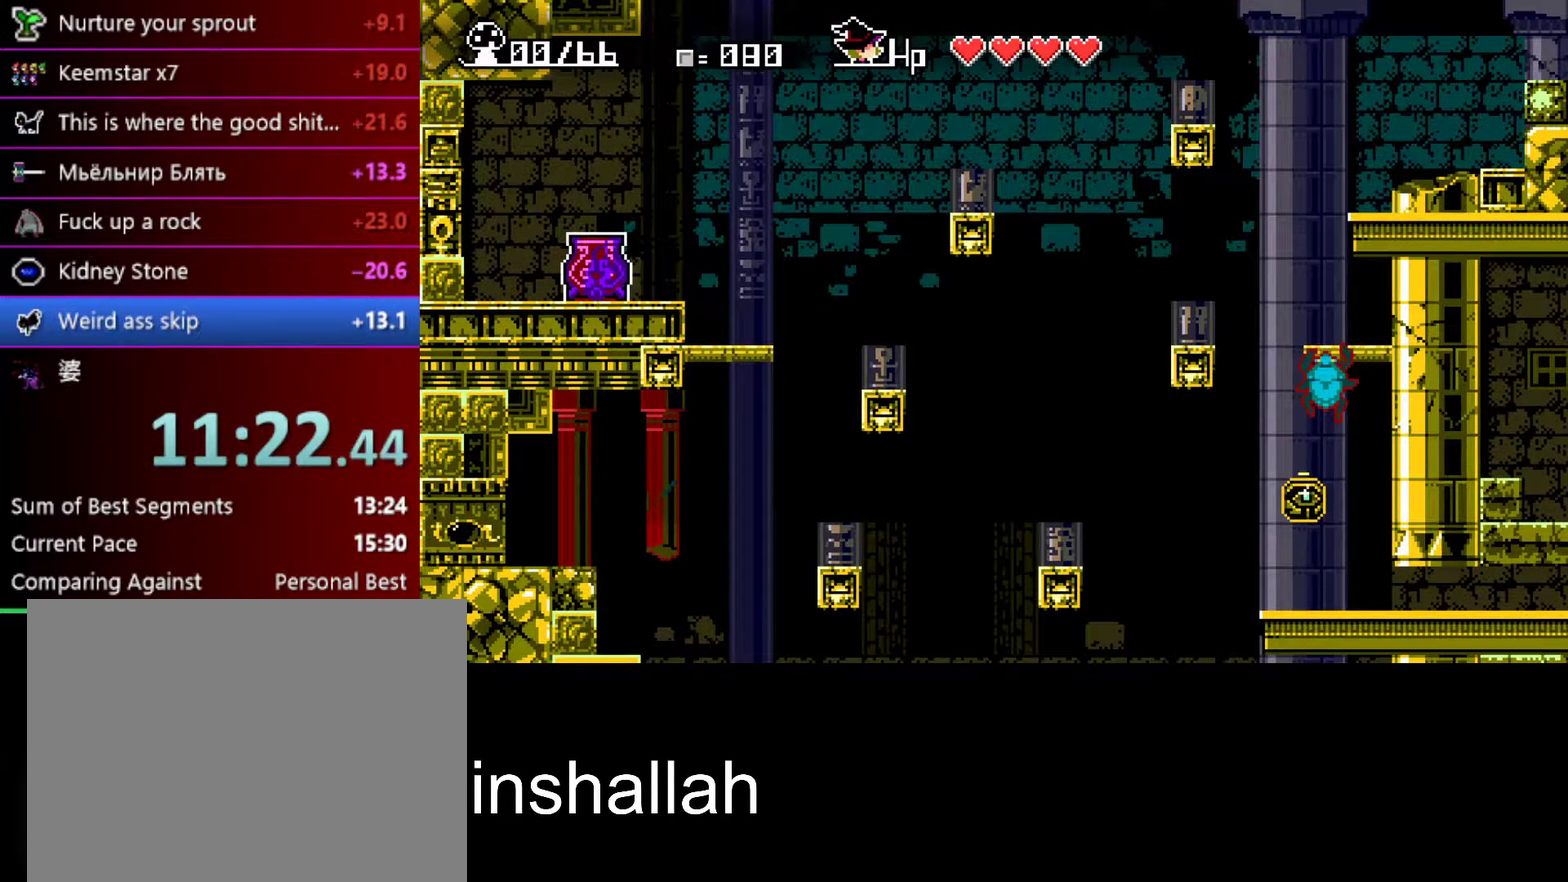
{"buttons": [], "left_stick": "down-left", "events": [[200, "A", "down"], [217, "left_stick", "left"], [300, "A", "up"], [350, "left_stick", "down-left"]]}
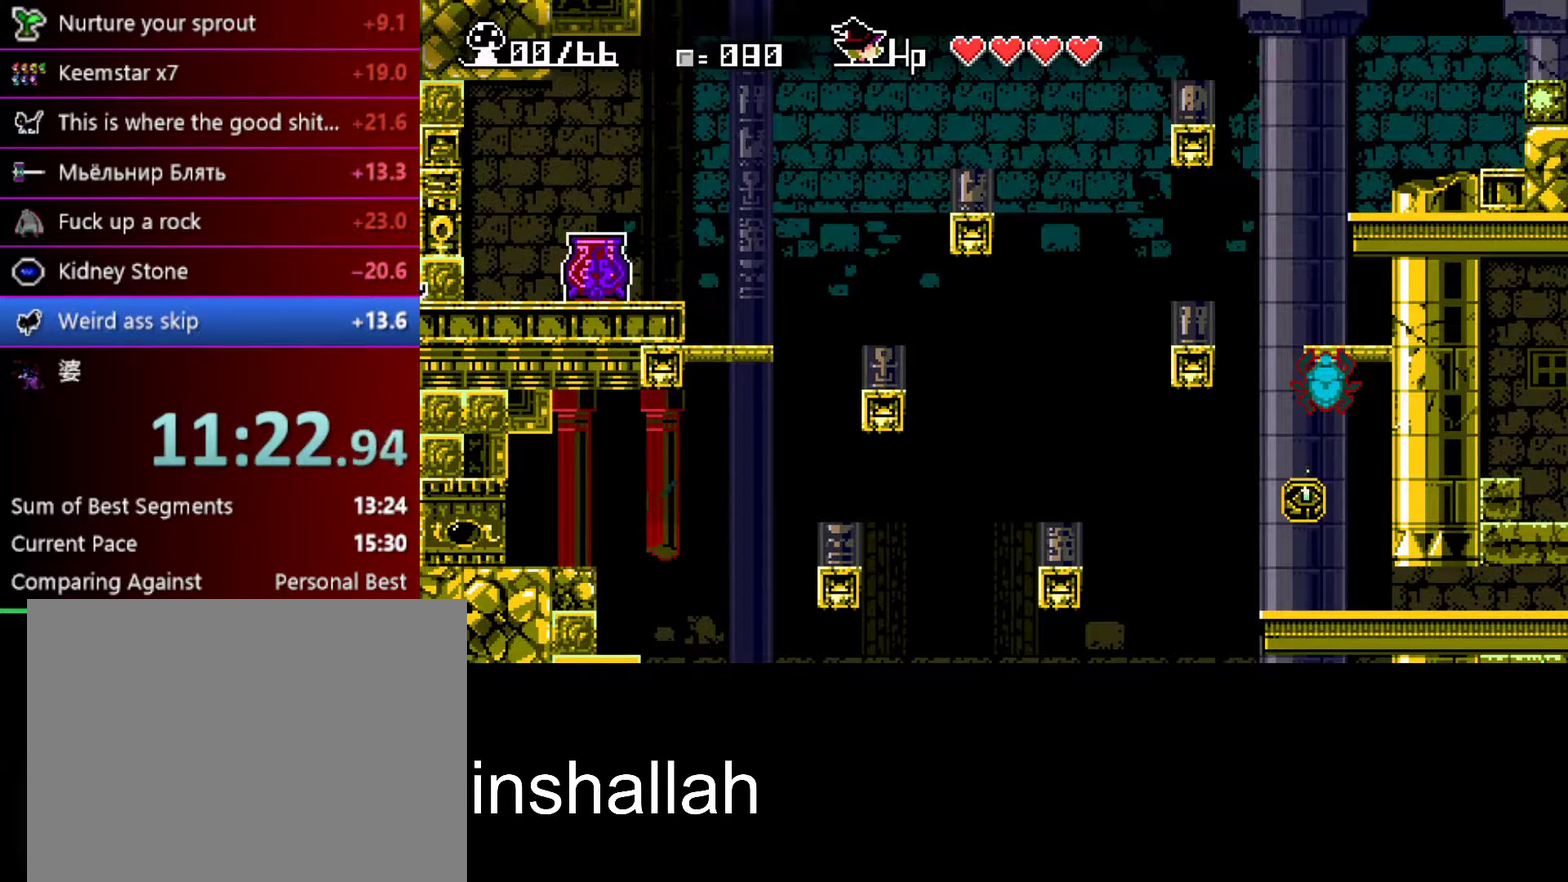
{"buttons": ["A"], "left_stick": "left", "events": [[50, "A", "down"], [133, "left_stick", "left"], [150, "A", "up"], [283, "left_stick", "down-left"], [450, "A", "down"], [500, "left_stick", "left"]]}
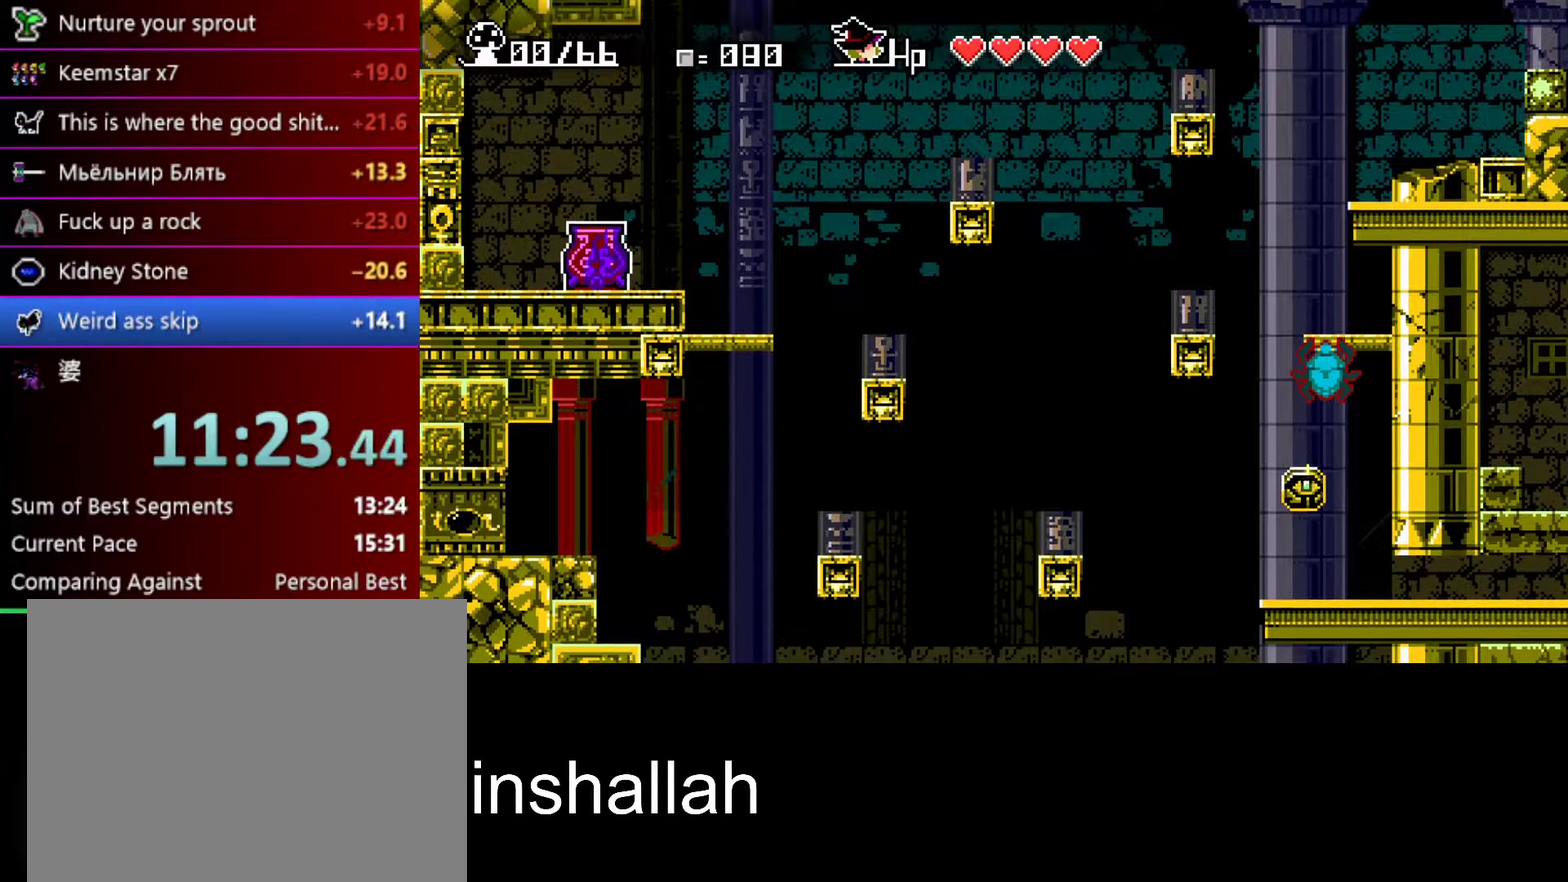
{"buttons": [], "left_stick": "left", "events": [[67, "A", "up"], [133, "left_stick", "down-left"], [350, "A", "down"], [400, "left_stick", "left"], [467, "A", "up"]]}
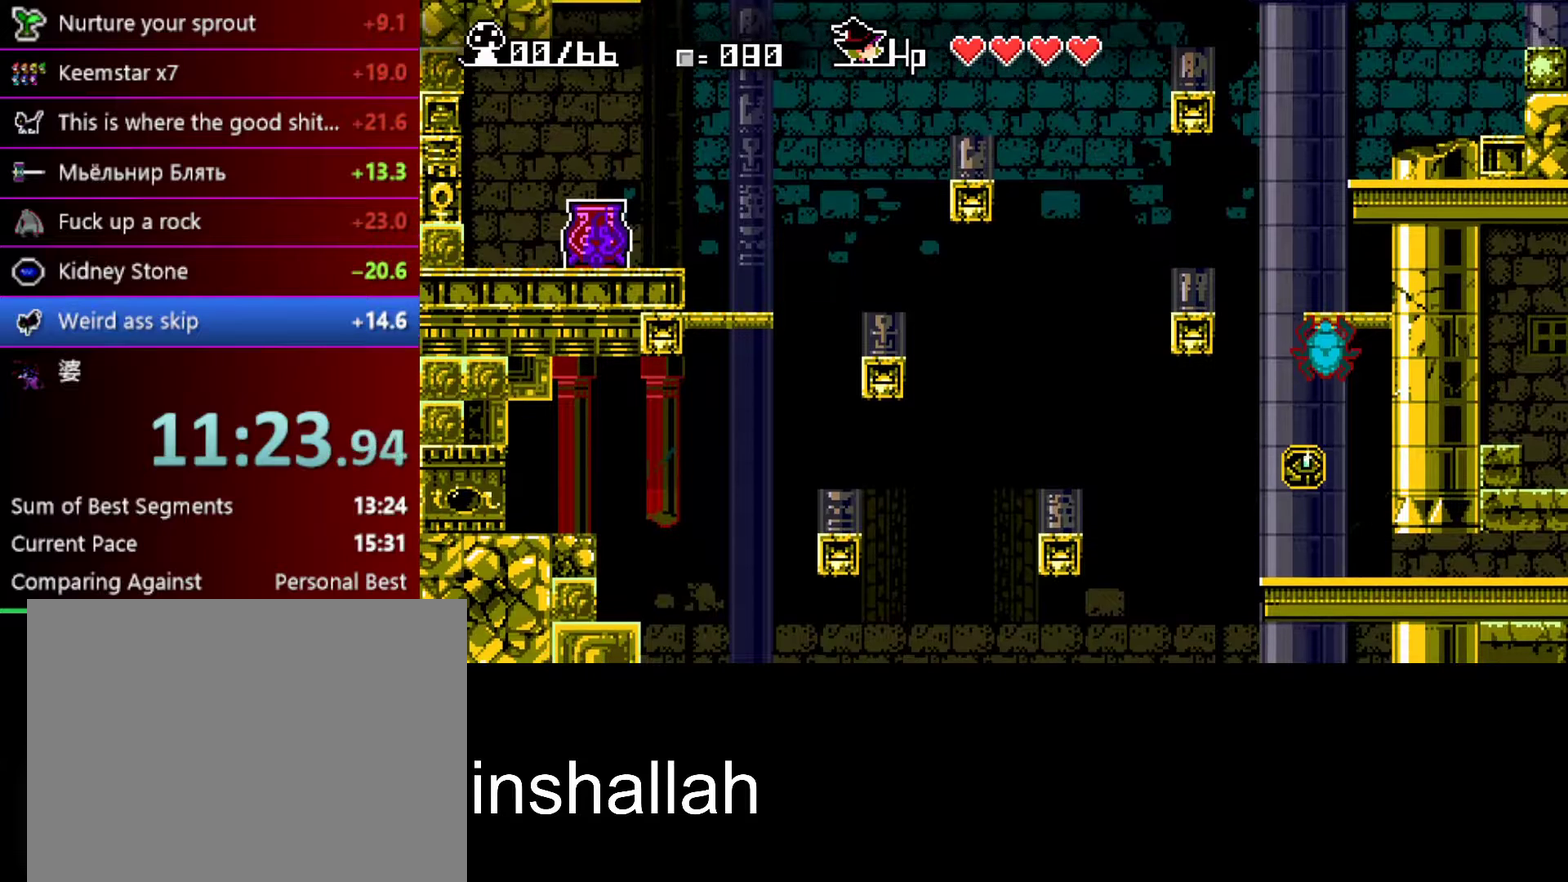
{"buttons": [], "left_stick": "down-left", "events": [[17, "left_stick", "down-left"], [250, "A", "down"], [283, "left_stick", "left"], [333, "A", "up"], [417, "left_stick", "down-left"]]}
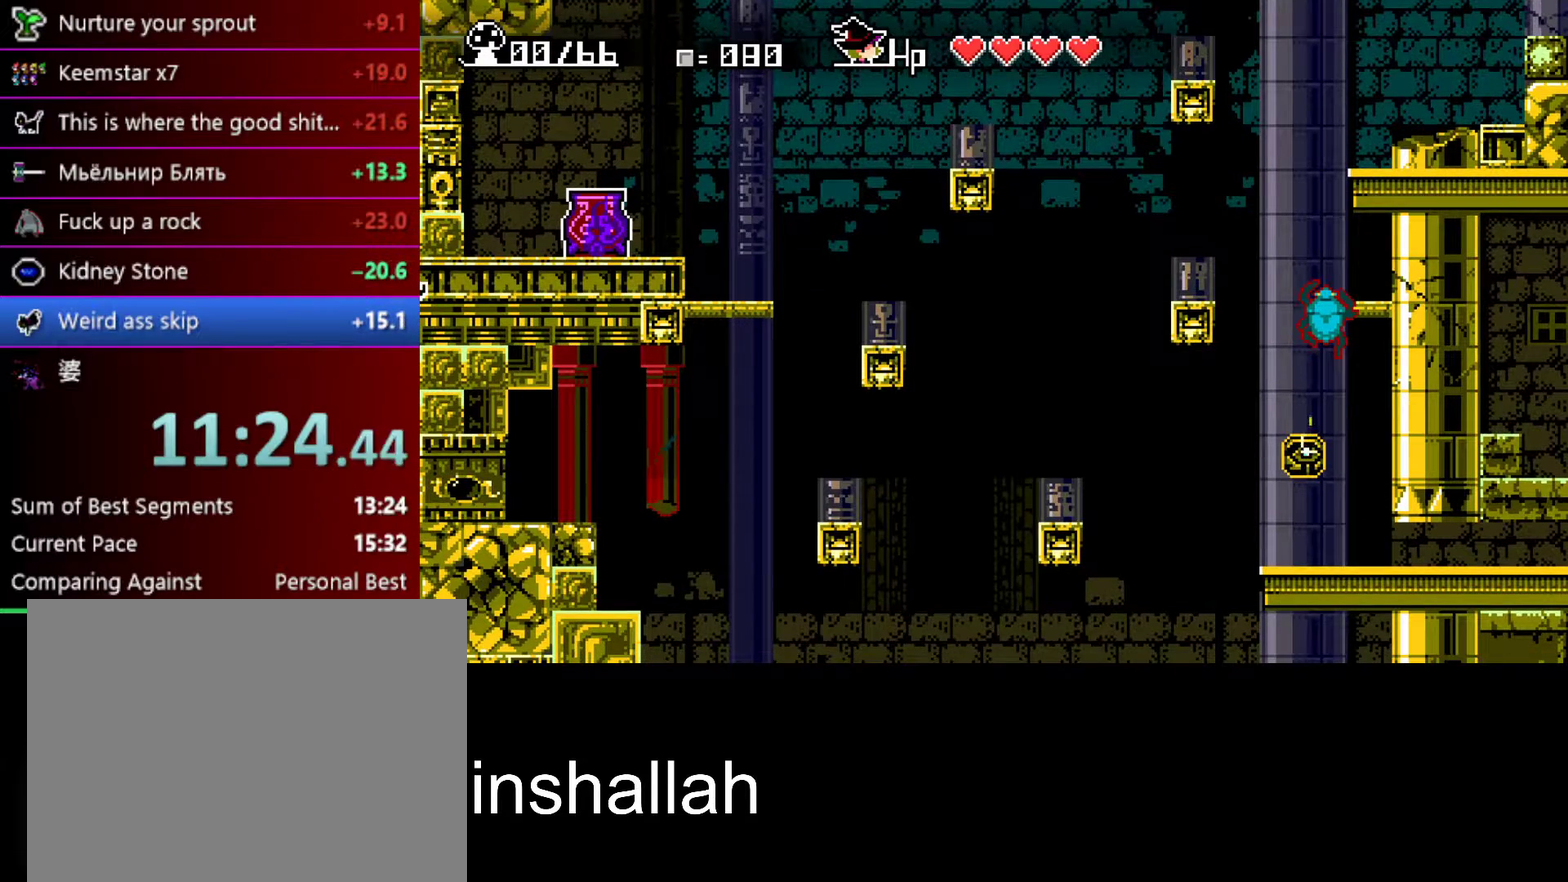
{"buttons": [], "left_stick": "down-left", "events": [[133, "A", "down"], [150, "left_stick", "left"], [217, "A", "up"], [283, "left_stick", "down-left"]]}
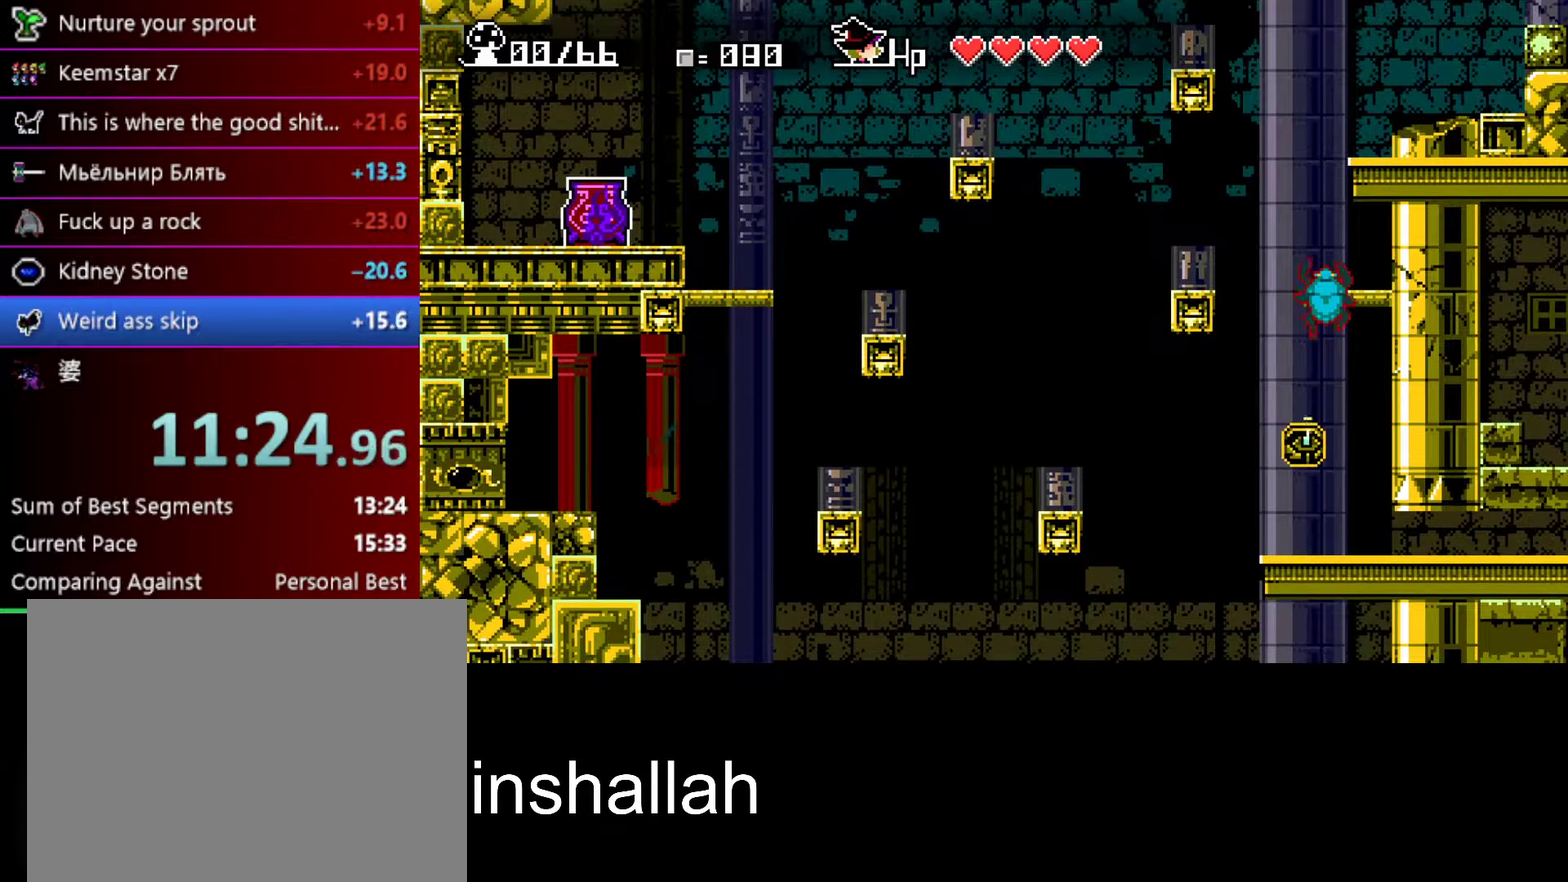
{"buttons": [], "left_stick": "left", "events": [[17, "A", "down"], [17, "left_stick", "left"], [100, "A", "up"], [133, "left_stick", "down-left"], [383, "A", "down"], [400, "left_stick", "left"], [500, "A", "up"]]}
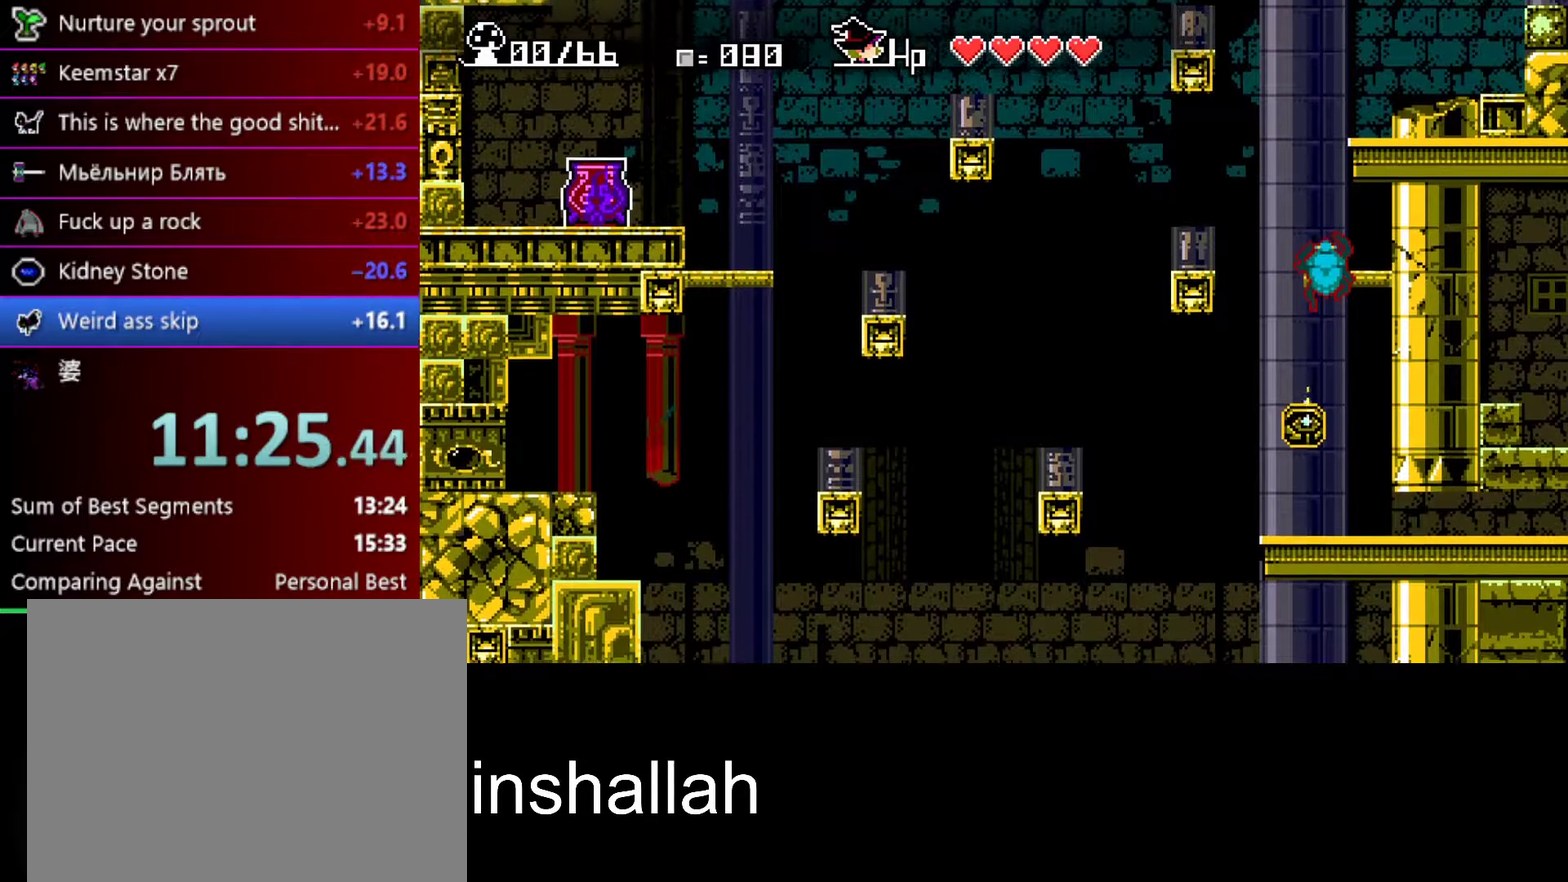
{"buttons": [], "left_stick": "down-left", "events": [[67, "left_stick", "down-left"], [283, "A", "down"], [317, "left_stick", "left"], [400, "A", "up"], [450, "left_stick", "down-left"]]}
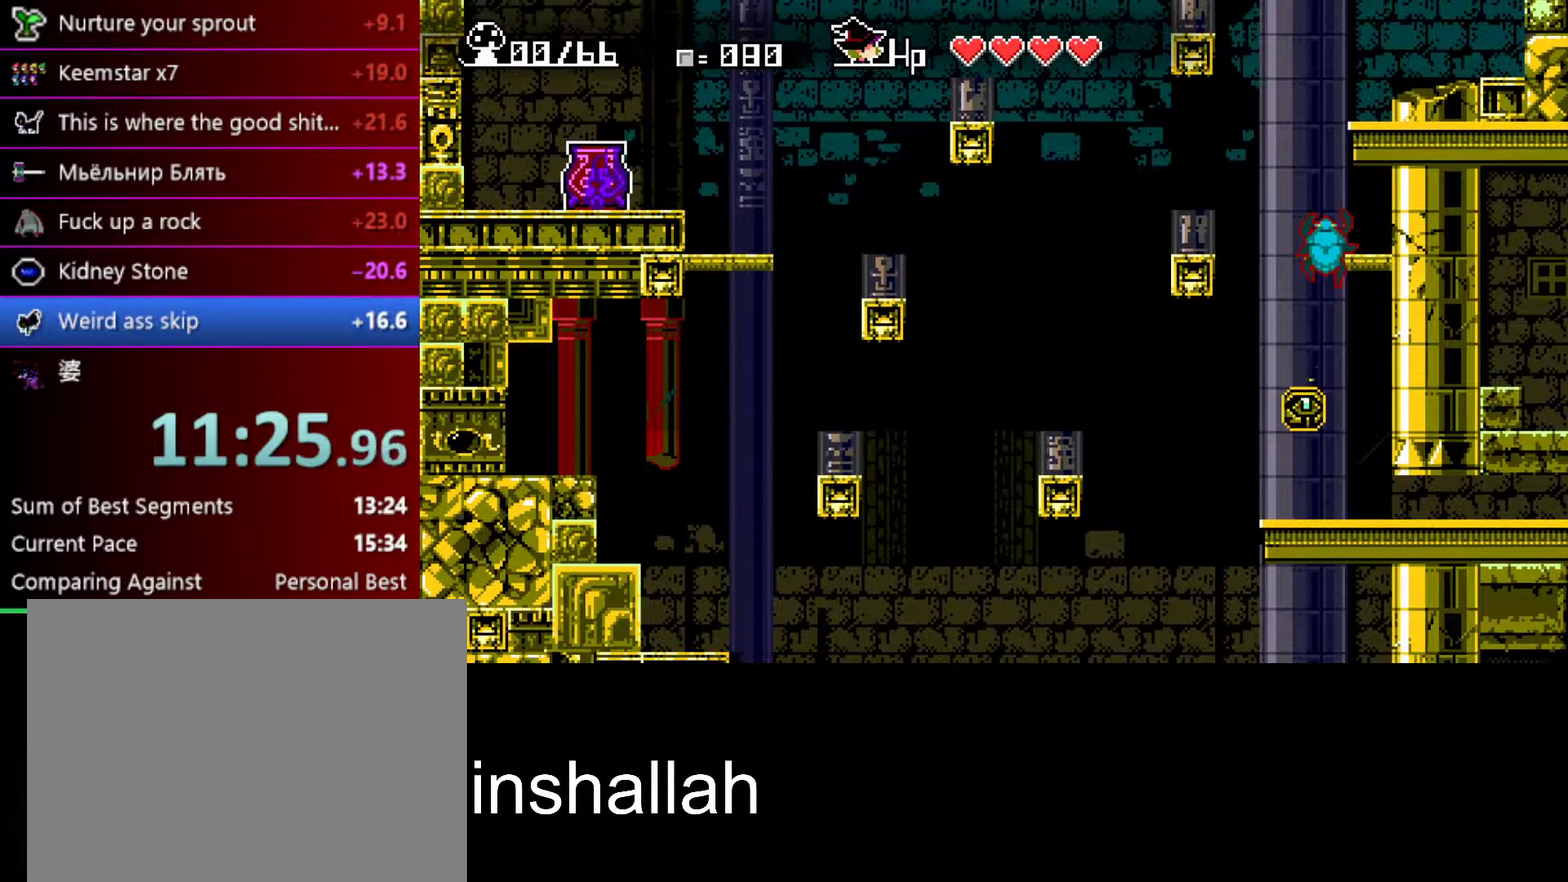
{"buttons": [], "left_stick": "down-left", "events": [[183, "A", "down"], [233, "left_stick", "left"], [300, "A", "up"], [333, "left_stick", "down-left"]]}
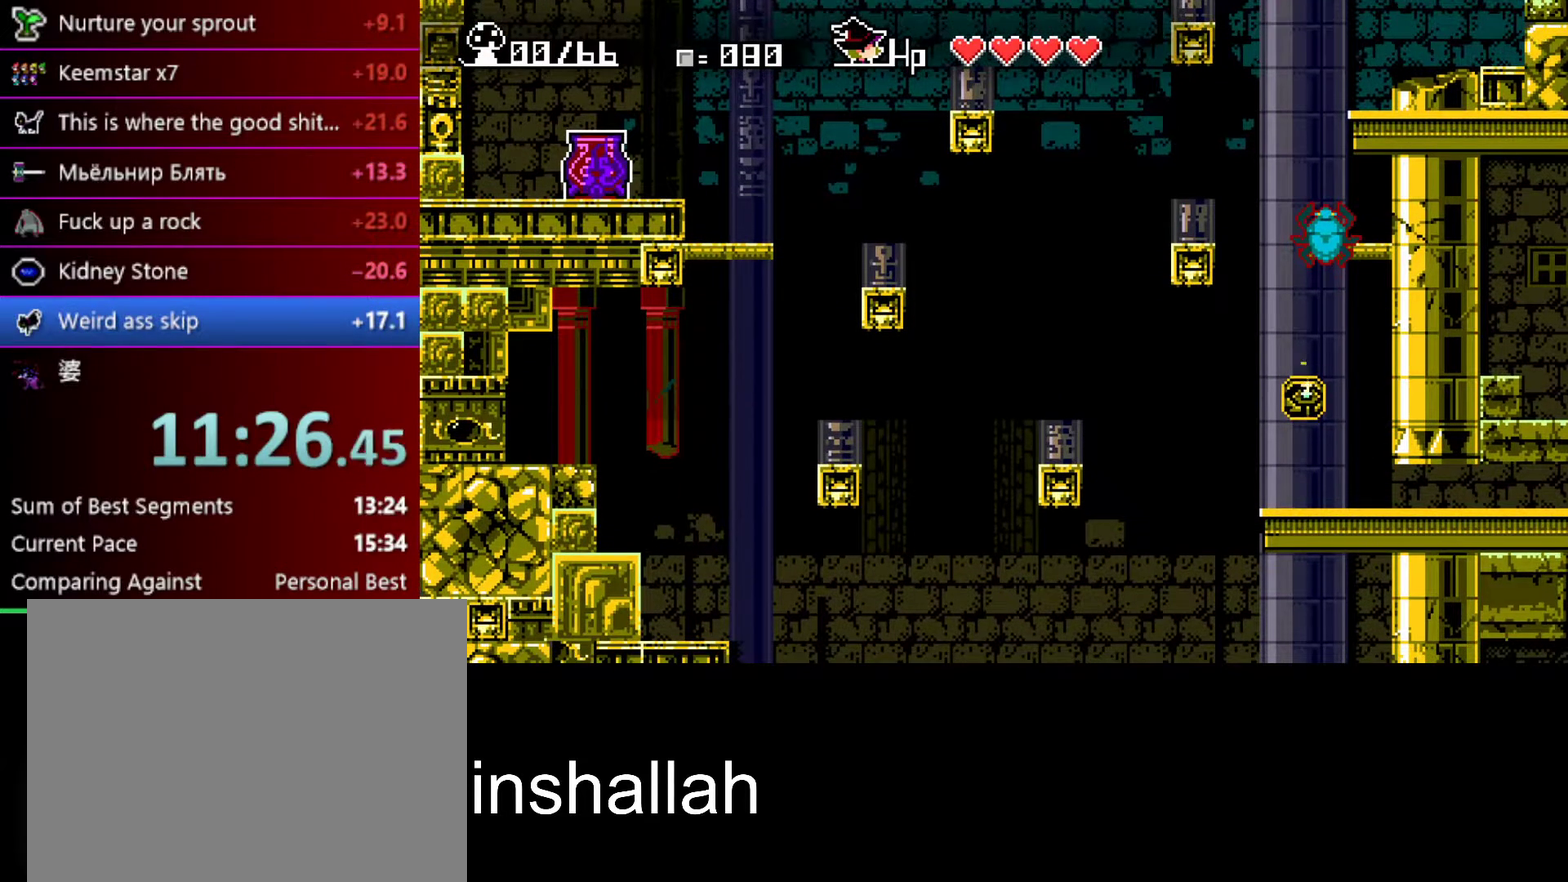
{"buttons": ["A"], "left_stick": "left", "events": [[67, "A", "down"], [83, "left_stick", "left"], [150, "A", "up"], [200, "left_stick", "down-left"], [433, "A", "down"], [467, "left_stick", "left"]]}
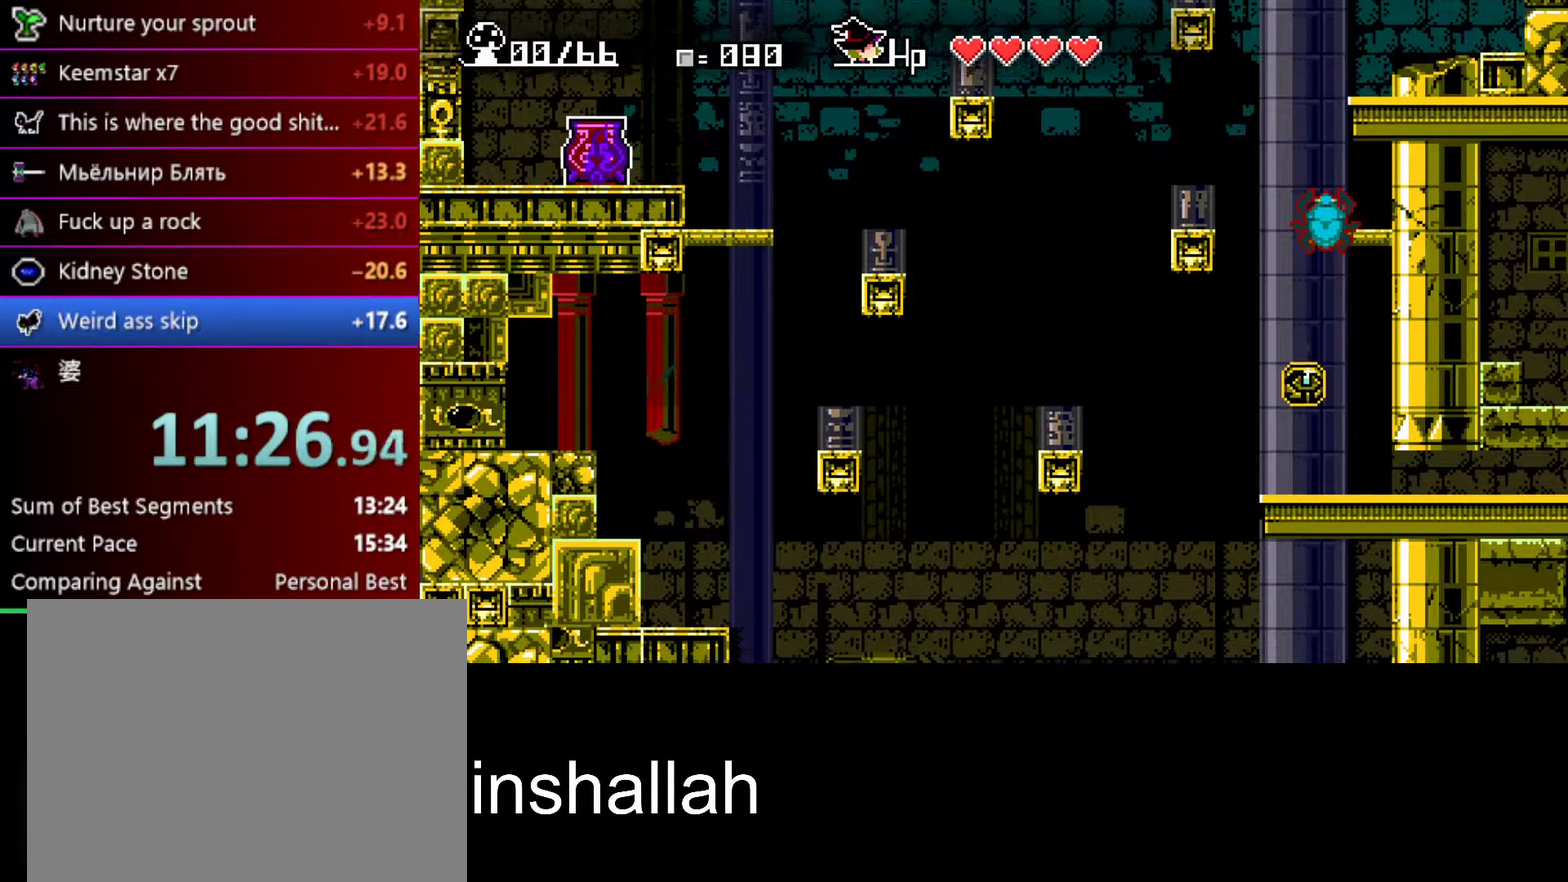
{"buttons": [], "left_stick": "down-left", "events": [[33, "A", "up"], [83, "left_stick", "down-left"], [317, "A", "down"], [317, "left_stick", "left"], [417, "A", "up"], [450, "left_stick", "down-left"]]}
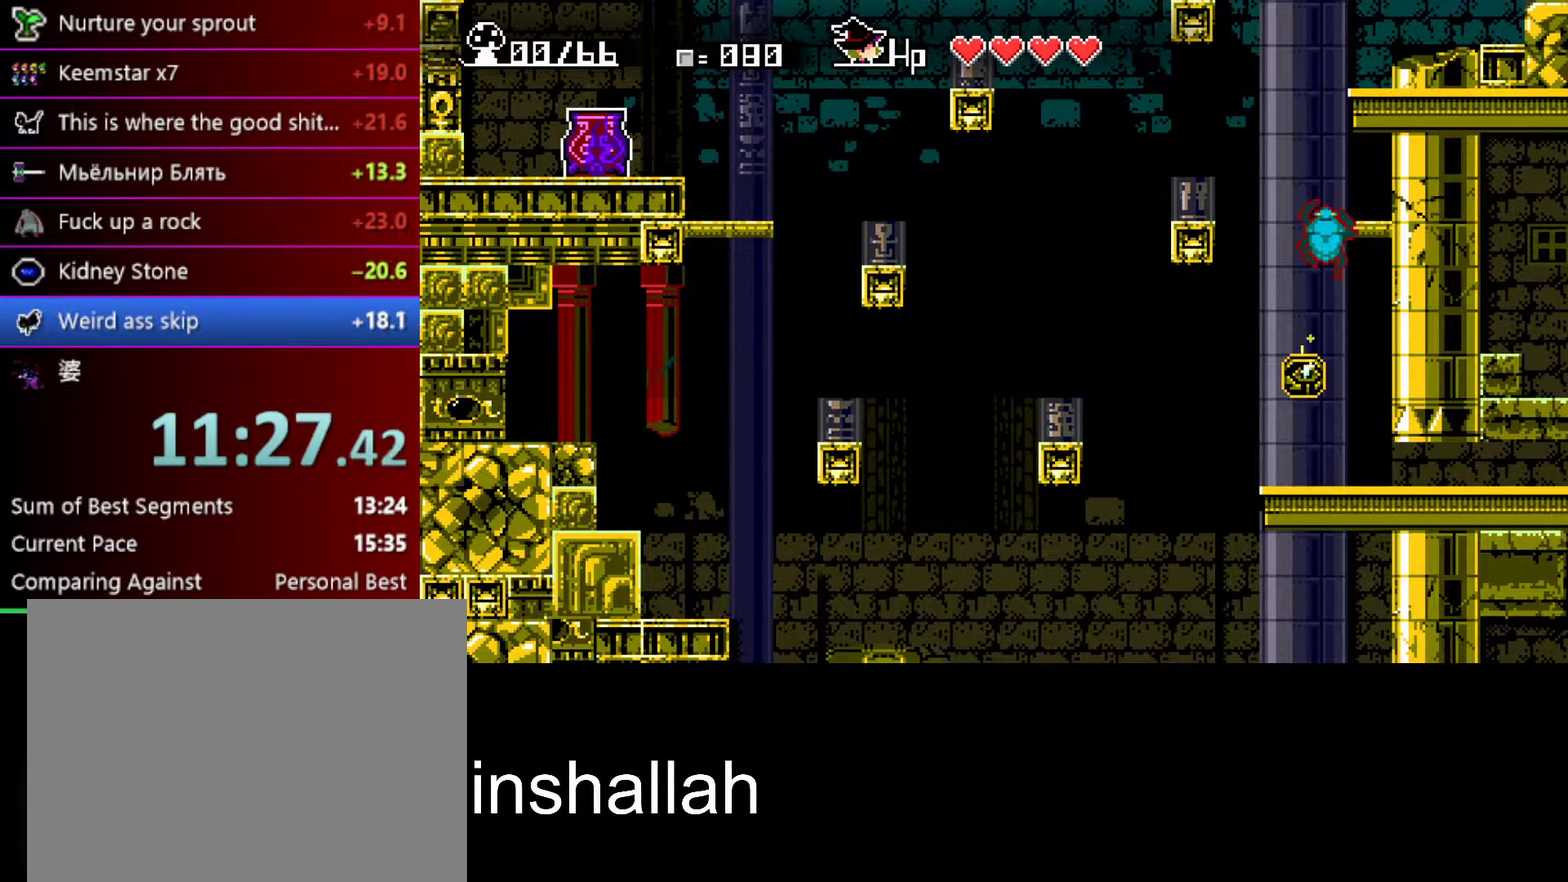
{"buttons": [], "left_stick": "down-left", "events": [[167, "A", "down"], [217, "left_stick", "left"], [283, "A", "up"], [350, "left_stick", "down-left"]]}
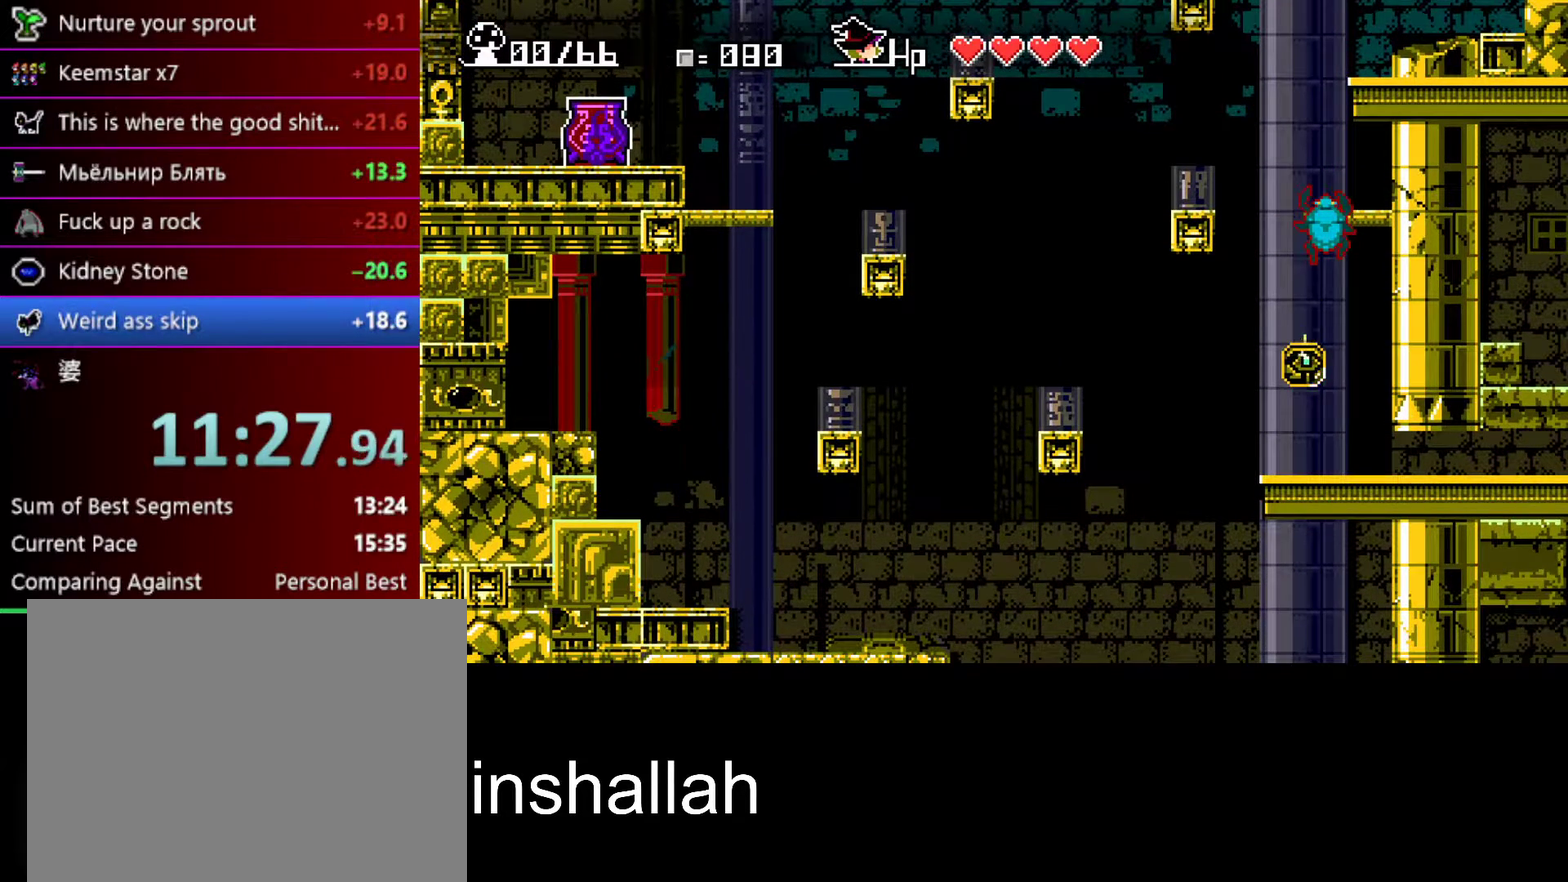
{"buttons": ["A"], "left_stick": "left", "events": [[67, "A", "down"], [100, "left_stick", "left"], [150, "A", "up"], [267, "left_stick", "down-left"], [450, "A", "down"], [483, "left_stick", "left"]]}
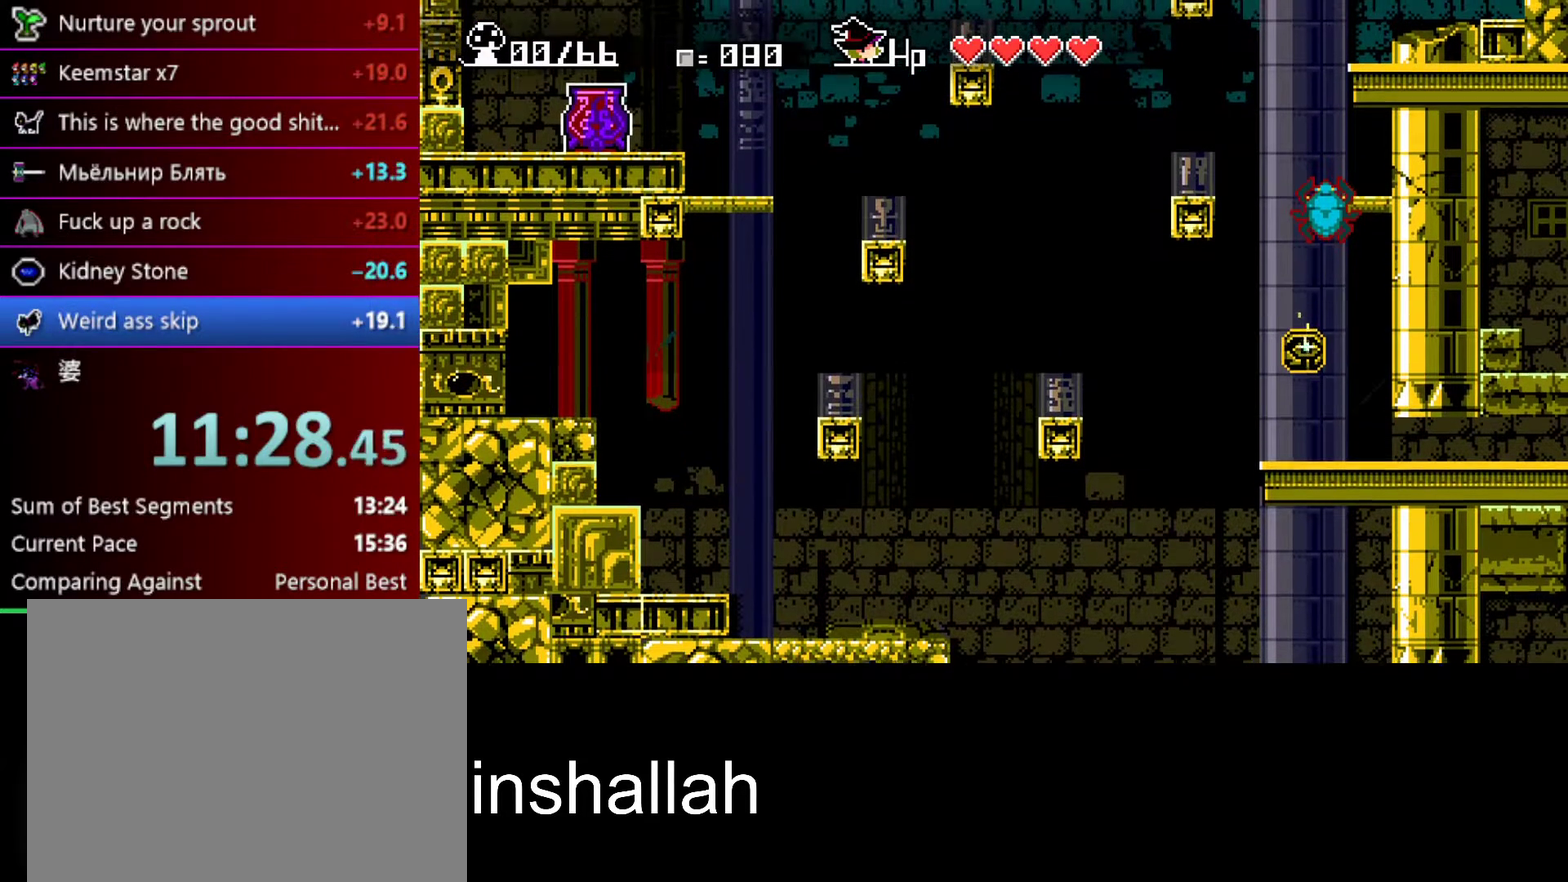
{"buttons": [], "left_stick": "left", "events": [[33, "A", "up"], [150, "left_stick", "down-left"], [350, "A", "down"], [350, "left_stick", "left"], [417, "A", "up"]]}
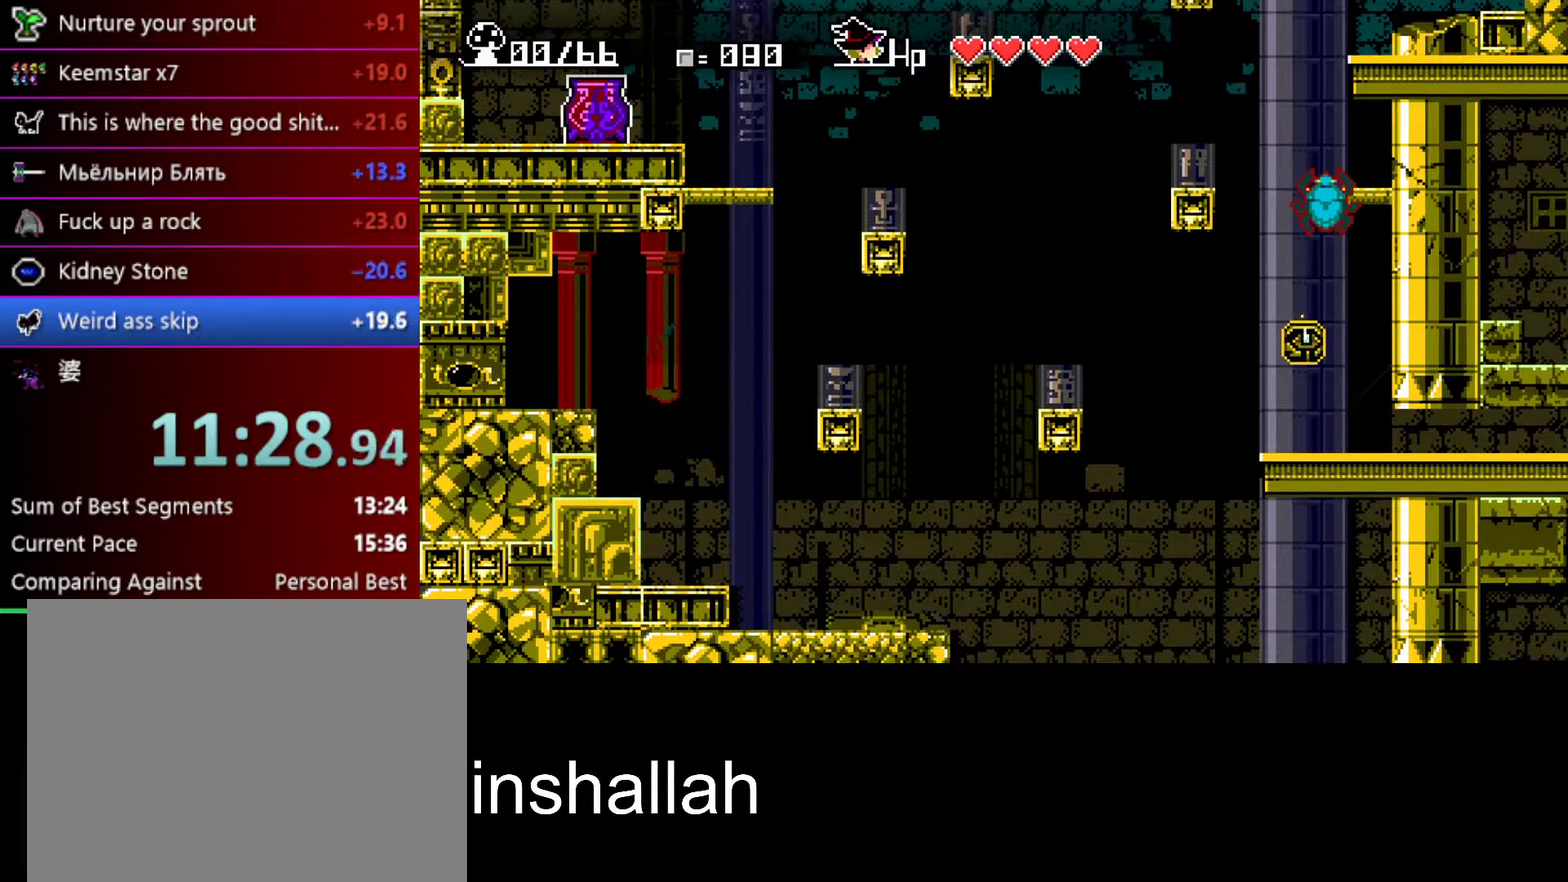
{"buttons": [], "left_stick": "down-left", "events": [[67, "left_stick", "down-left"], [217, "A", "down"], [250, "left_stick", "left"], [283, "A", "up"], [417, "left_stick", "down-left"]]}
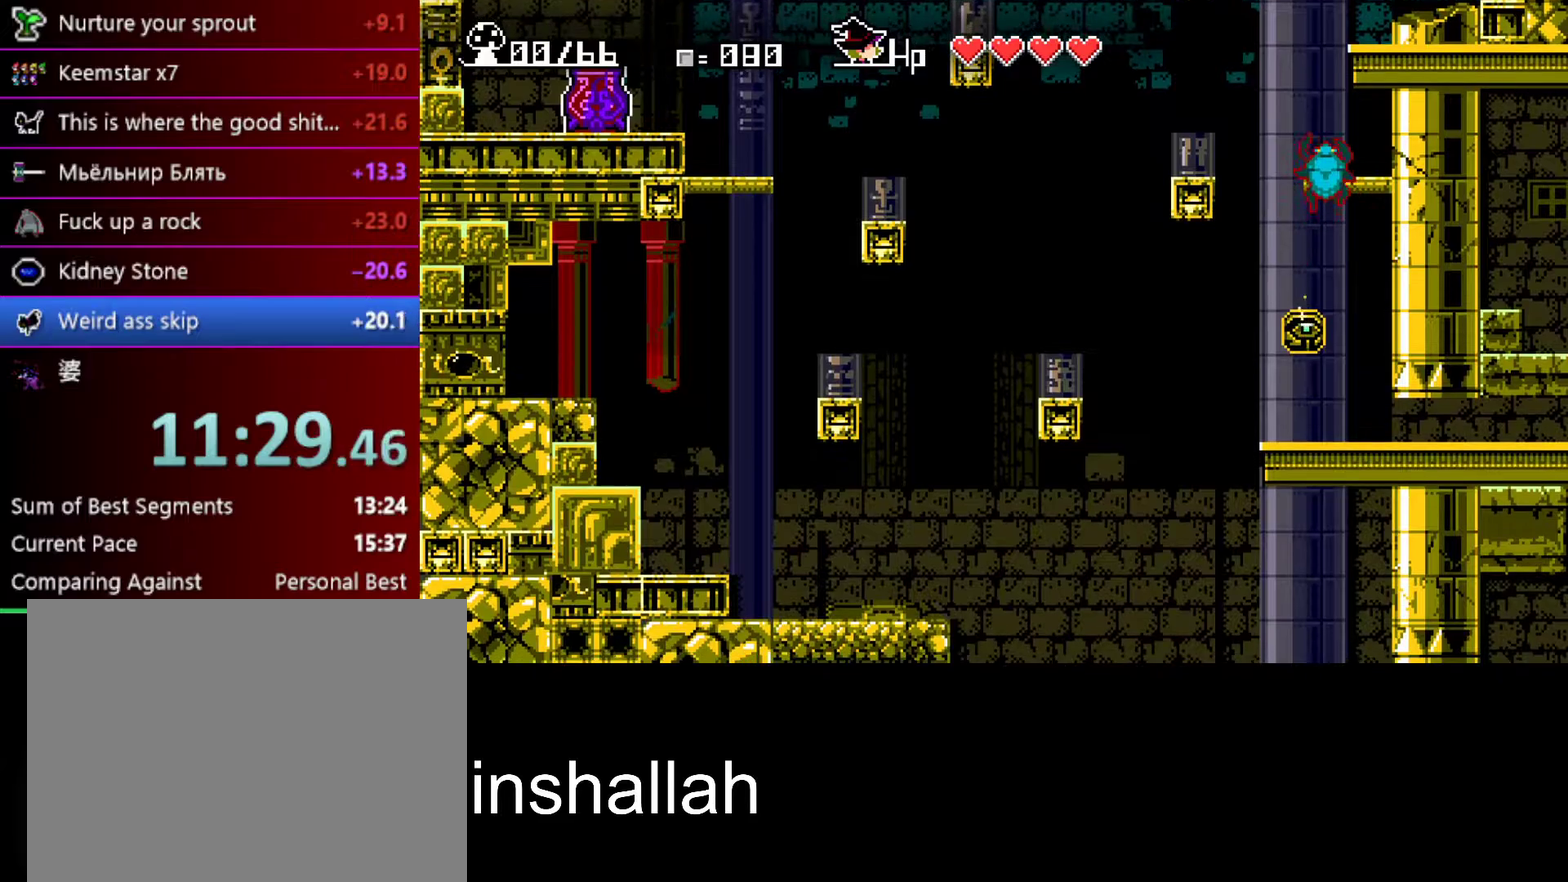
{"buttons": [], "left_stick": "left", "events": [[150, "A", "down"], [167, "left_stick", "left"], [217, "A", "up"], [300, "left_stick", "down-left"], [500, "left_stick", "left"]]}
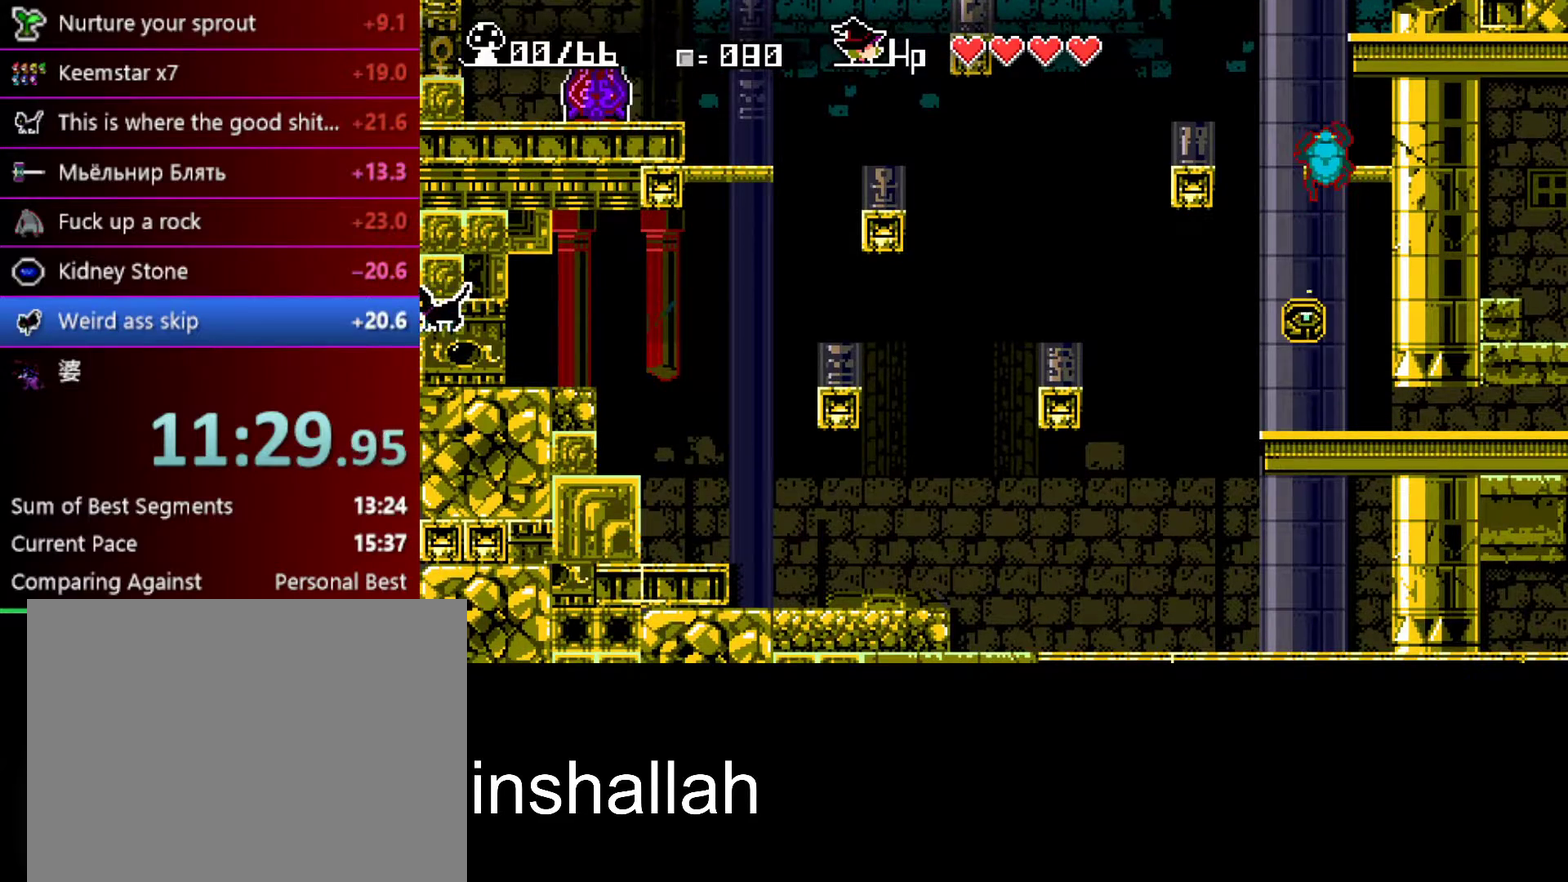
{"buttons": [], "left_stick": "down-left", "events": [[33, "A", "down"], [133, "A", "up"], [250, "left_stick", "down-left"], [350, "left_stick", "left"], [450, "left_stick", "down-left"]]}
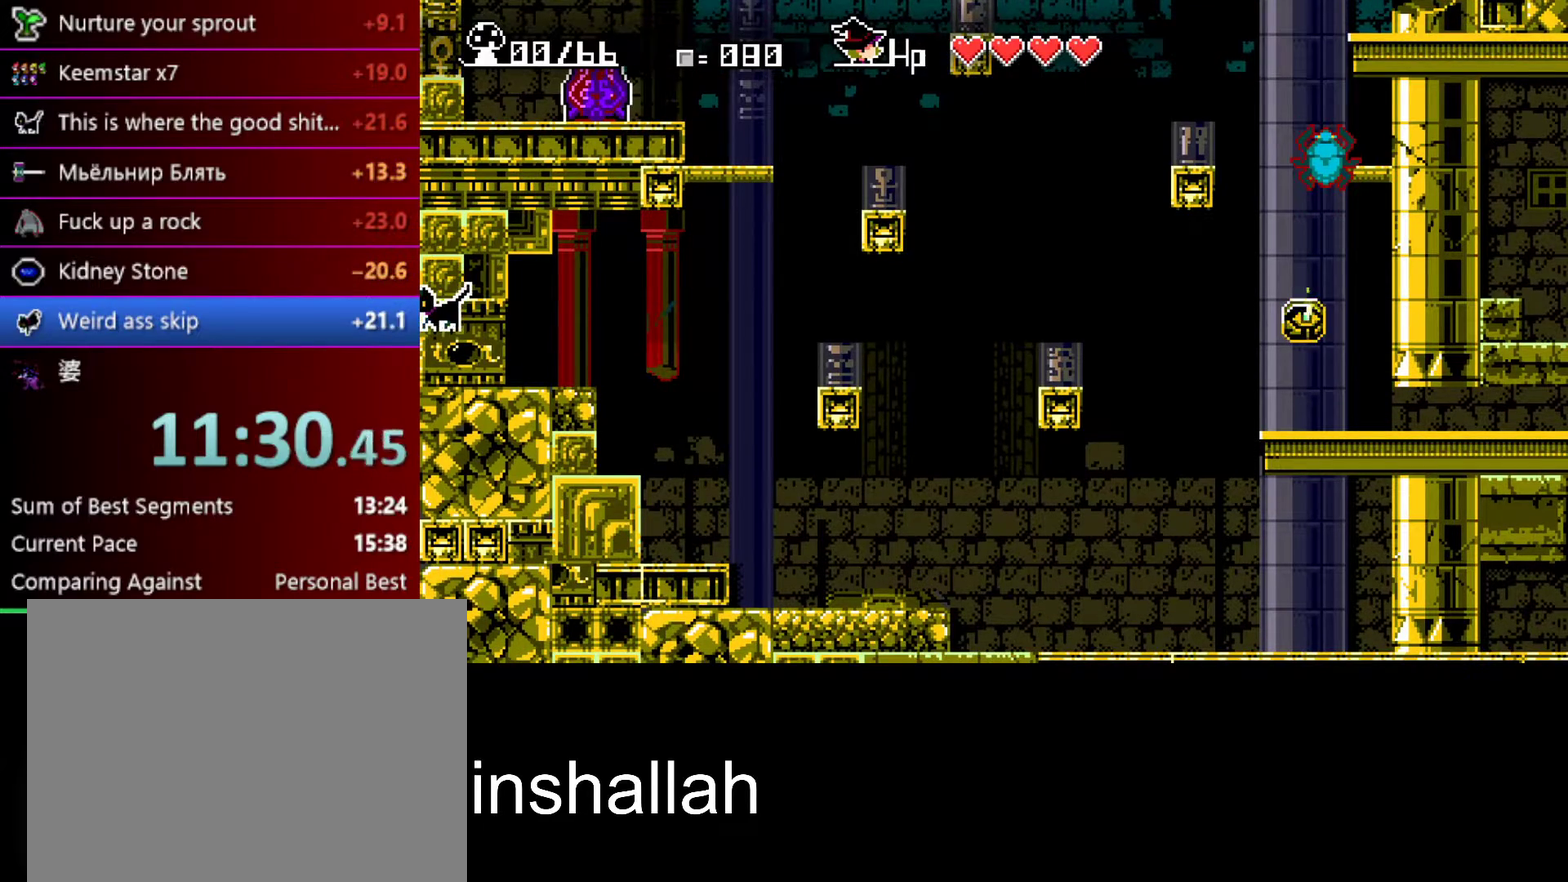
{"buttons": ["A"], "left_stick": "down", "events": [[167, "A", "down"], [233, "left_stick", "down"], [267, "A", "up"], [500, "A", "down"]]}
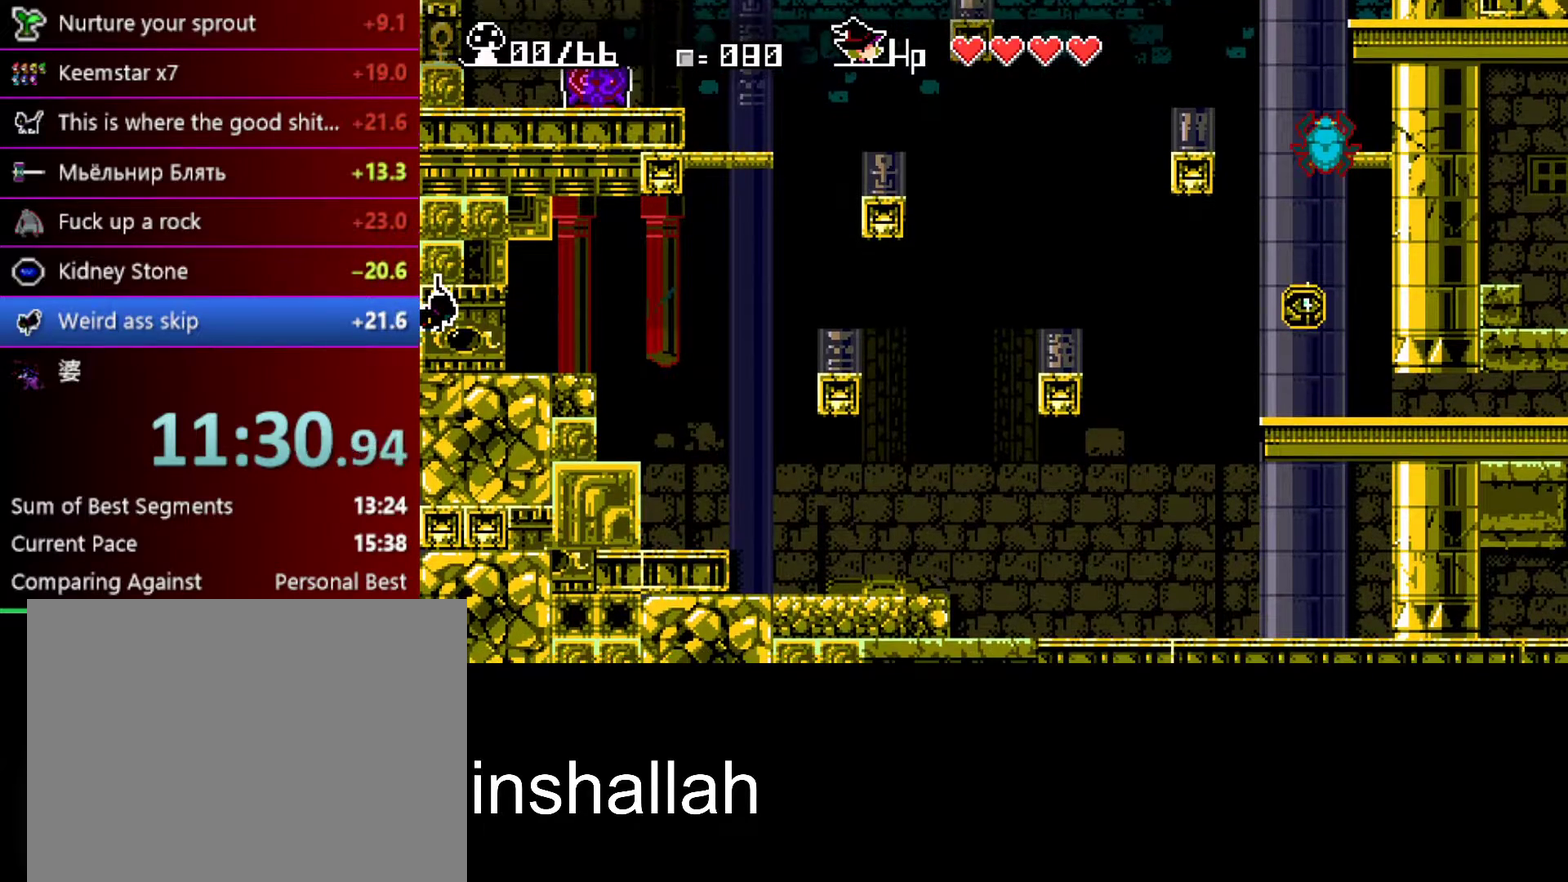
{"buttons": [], "left_stick": "center", "events": [[83, "A", "up"], [383, "left_stick", "center"]]}
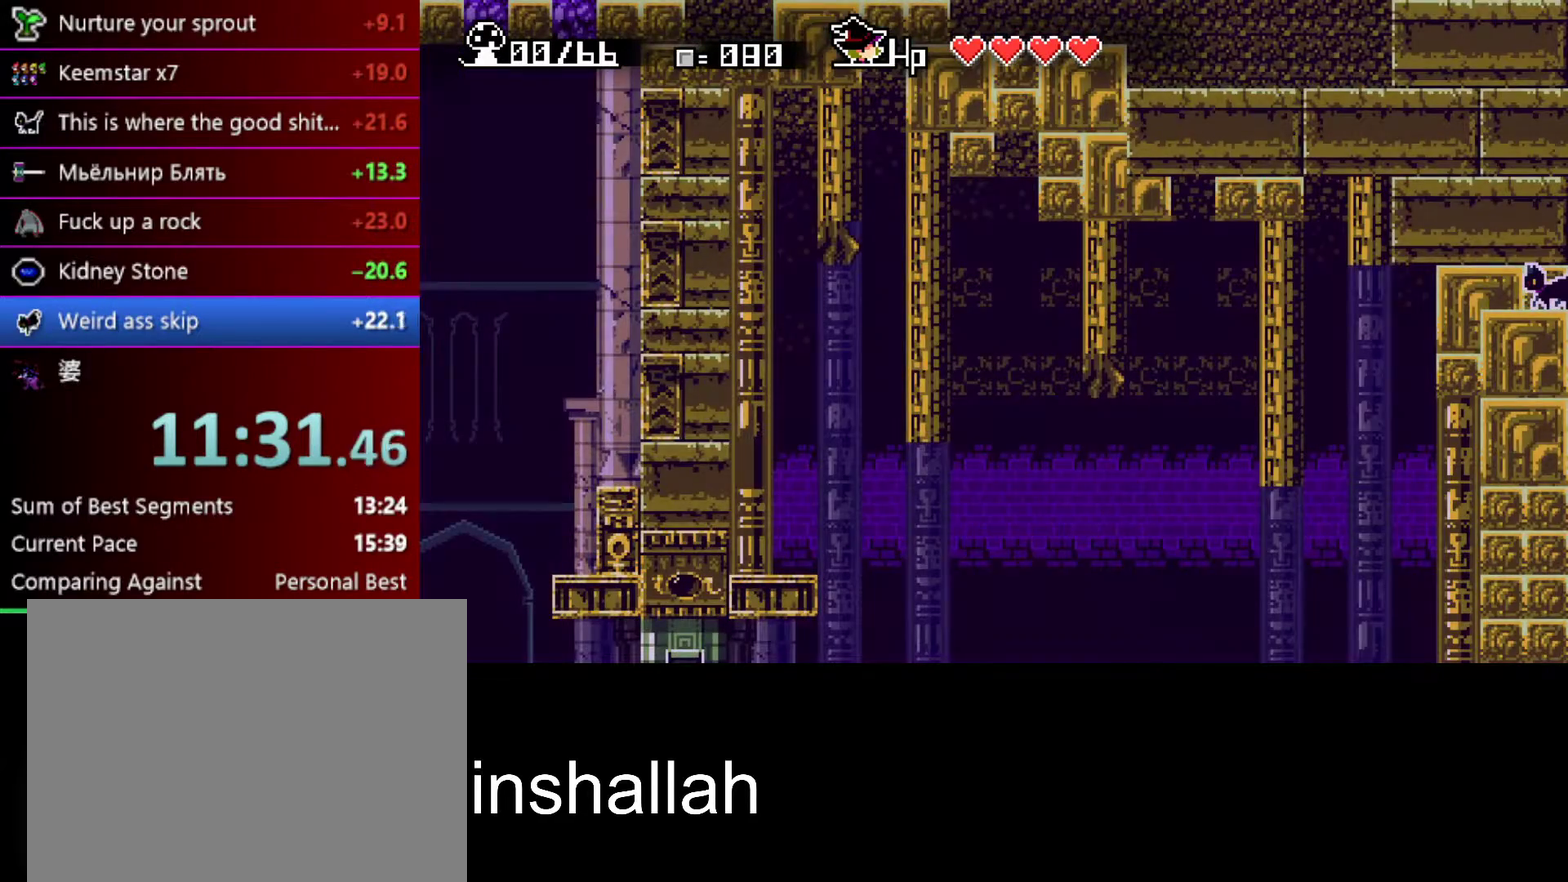
{"buttons": [], "left_stick": "down", "events": [[67, "left_stick", "down"], [350, "A", "down"], [450, "A", "up"]]}
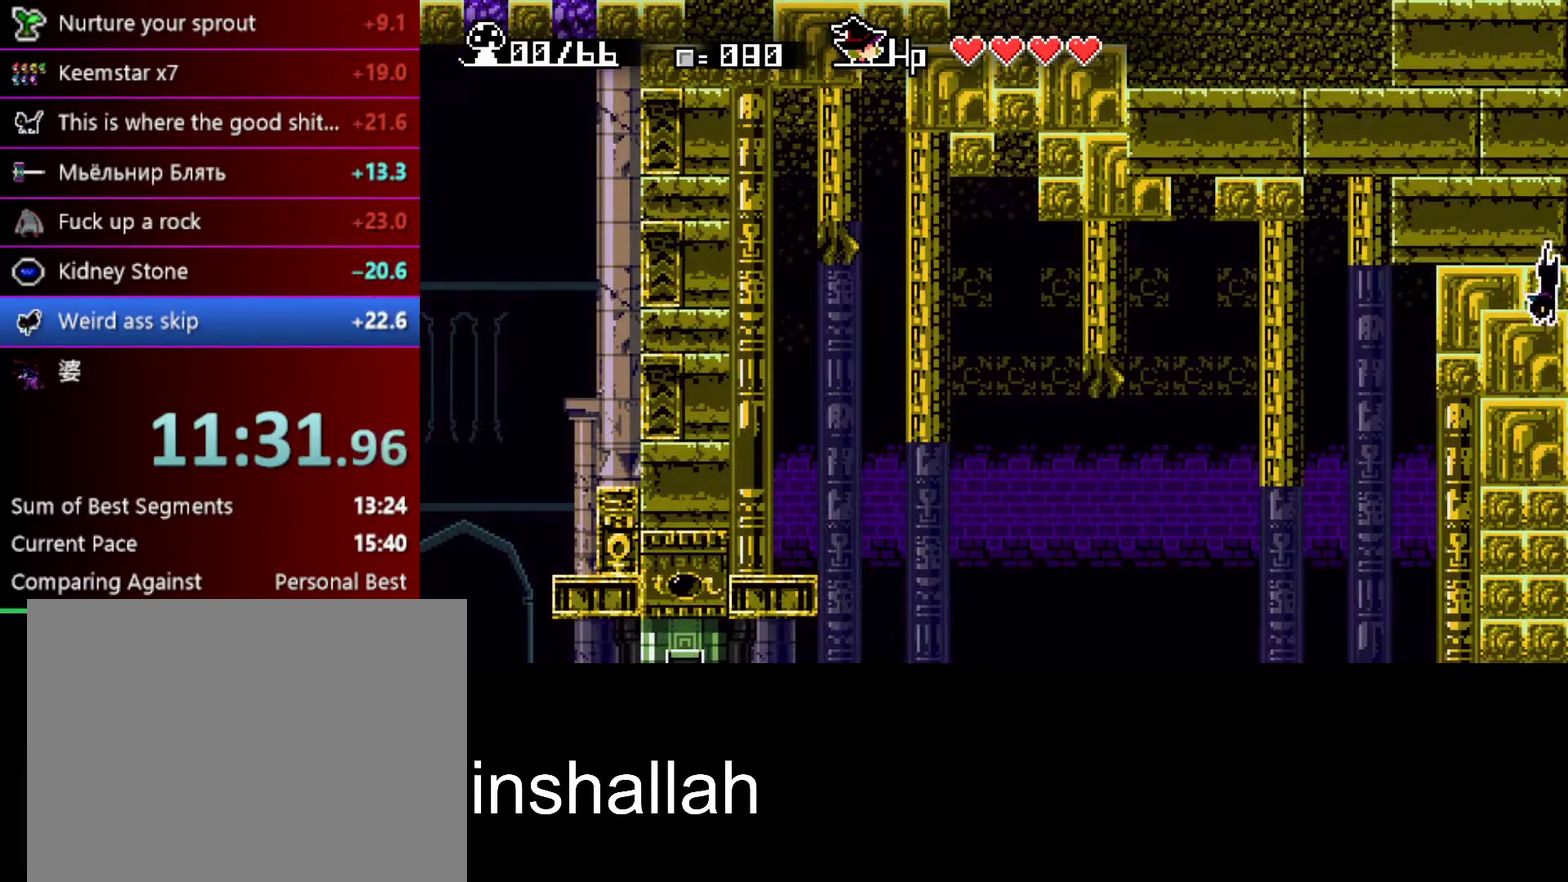
{"buttons": [], "left_stick": "down", "events": [[233, "A", "down"], [317, "A", "up"]]}
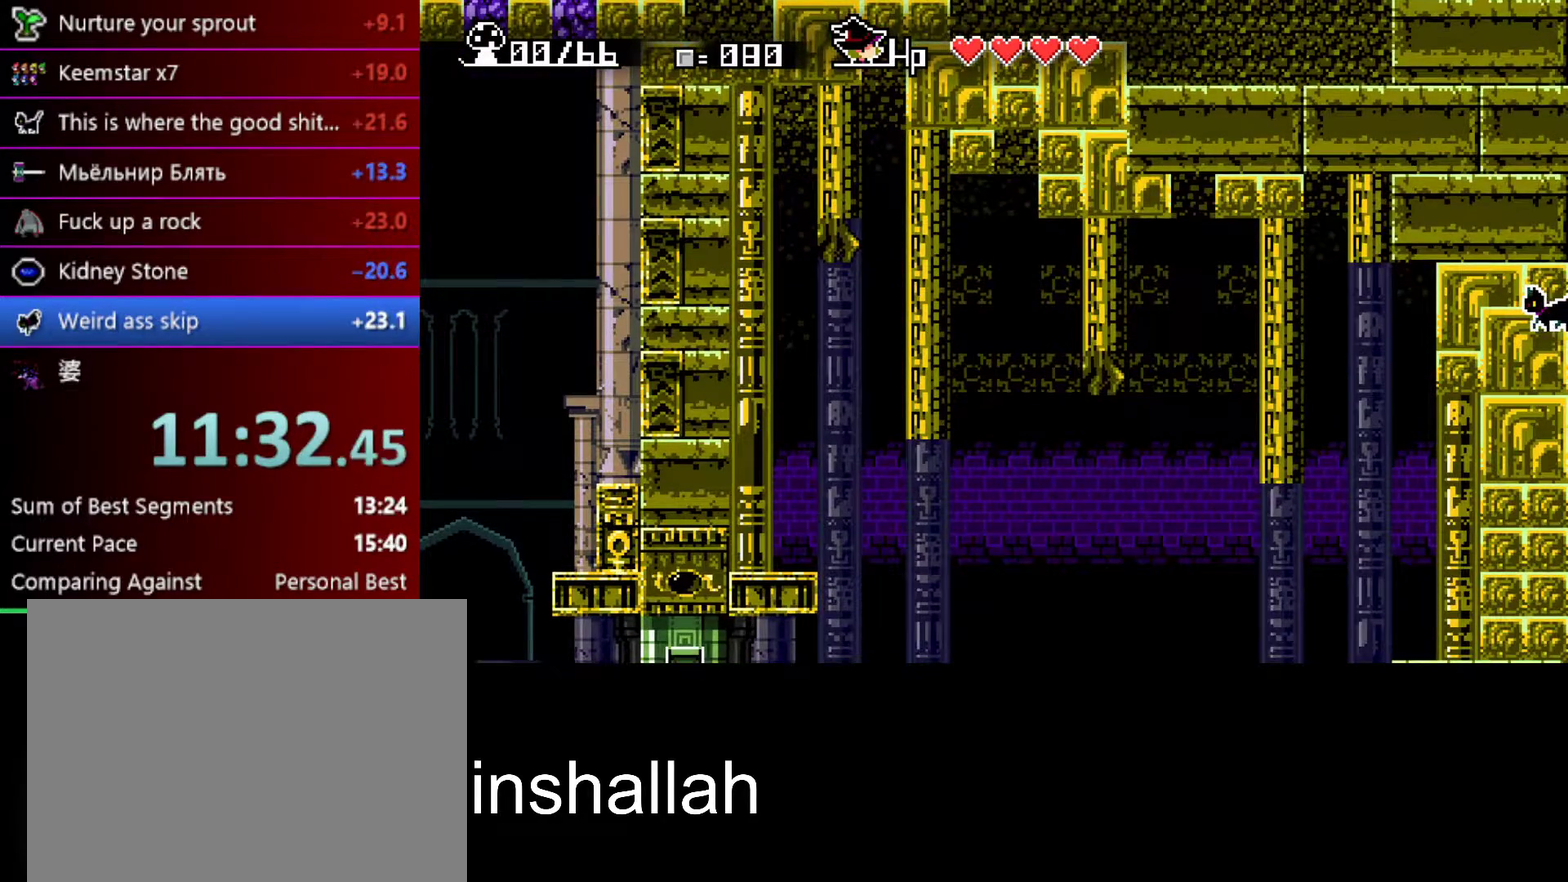
{"buttons": ["A"], "left_stick": "down", "events": [[100, "A", "down"], [167, "A", "up"], [433, "A", "down"]]}
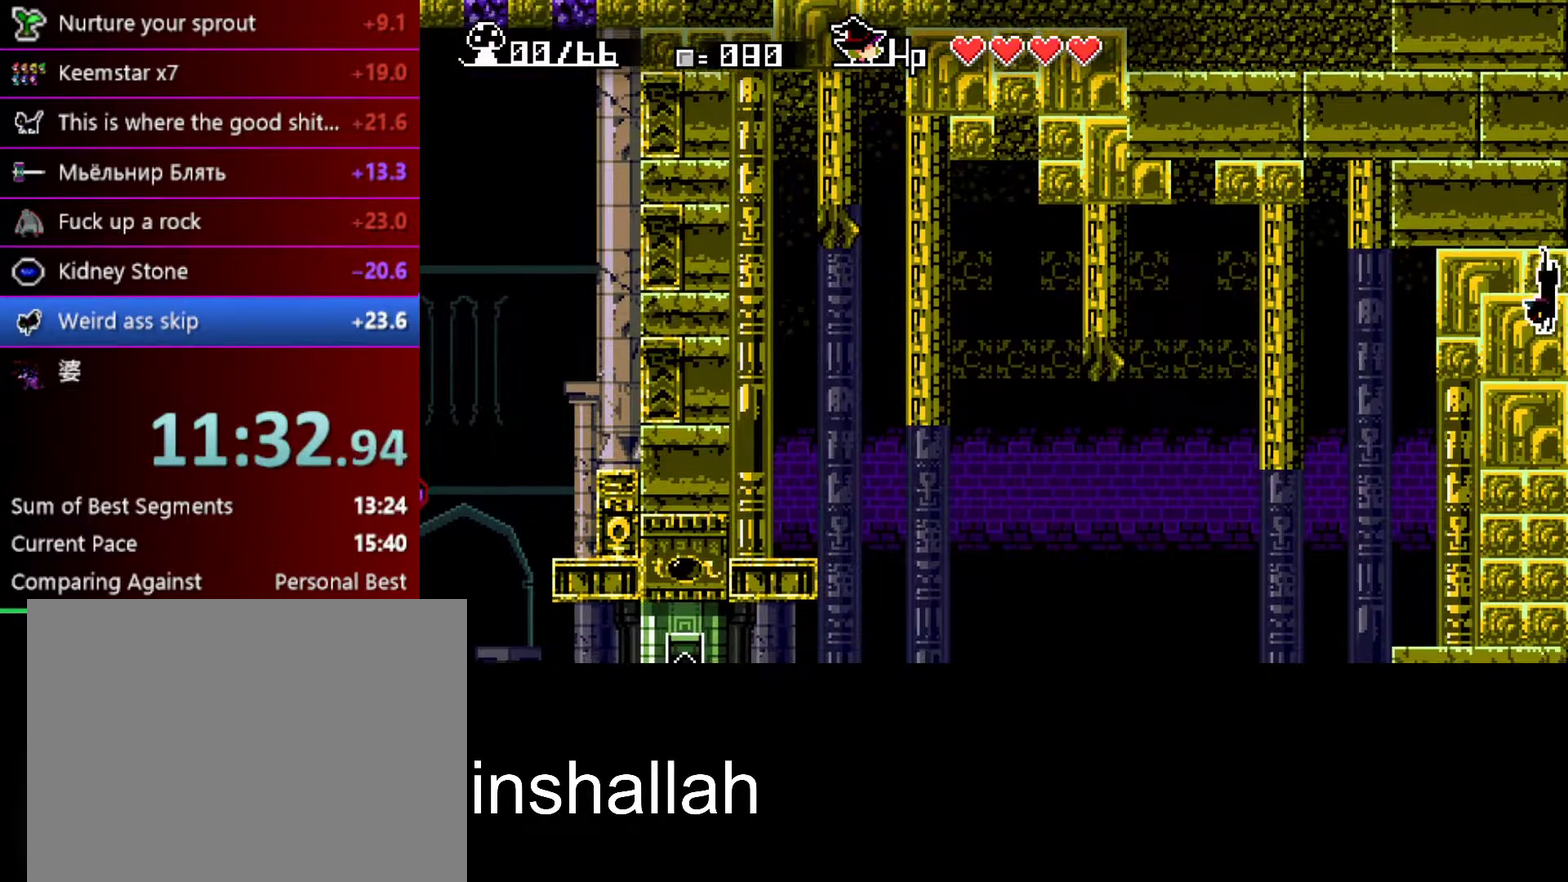
{"buttons": [], "left_stick": "down", "events": [[17, "A", "up"], [283, "A", "down"], [333, "A", "up"]]}
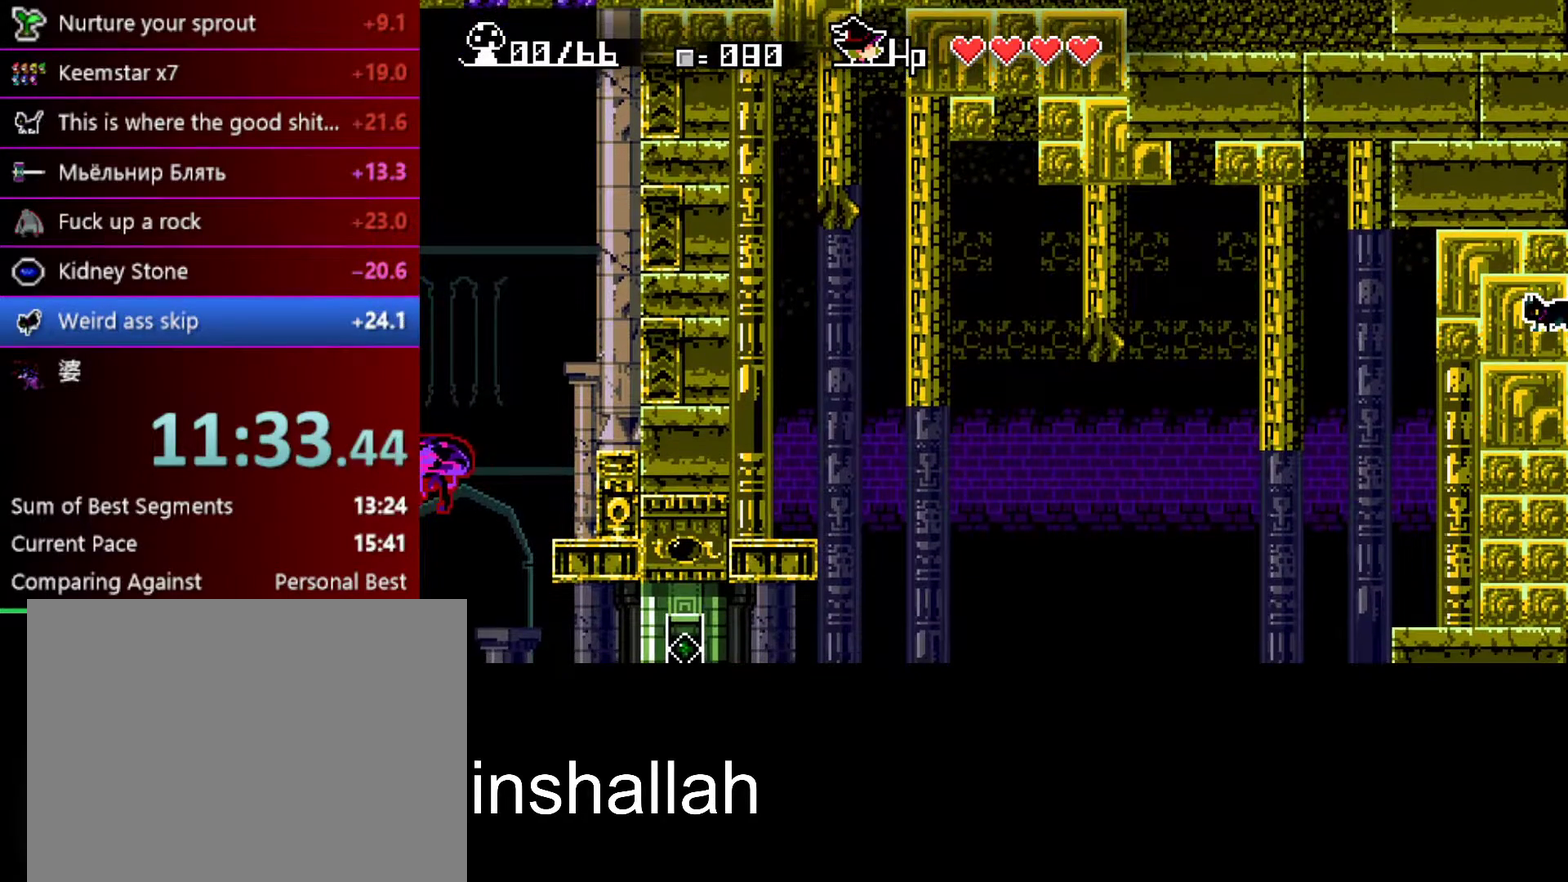
{"buttons": ["A"], "left_stick": "down-left", "events": [[117, "A", "down"], [200, "A", "up"], [467, "left_stick", "down-left"], [483, "A", "down"]]}
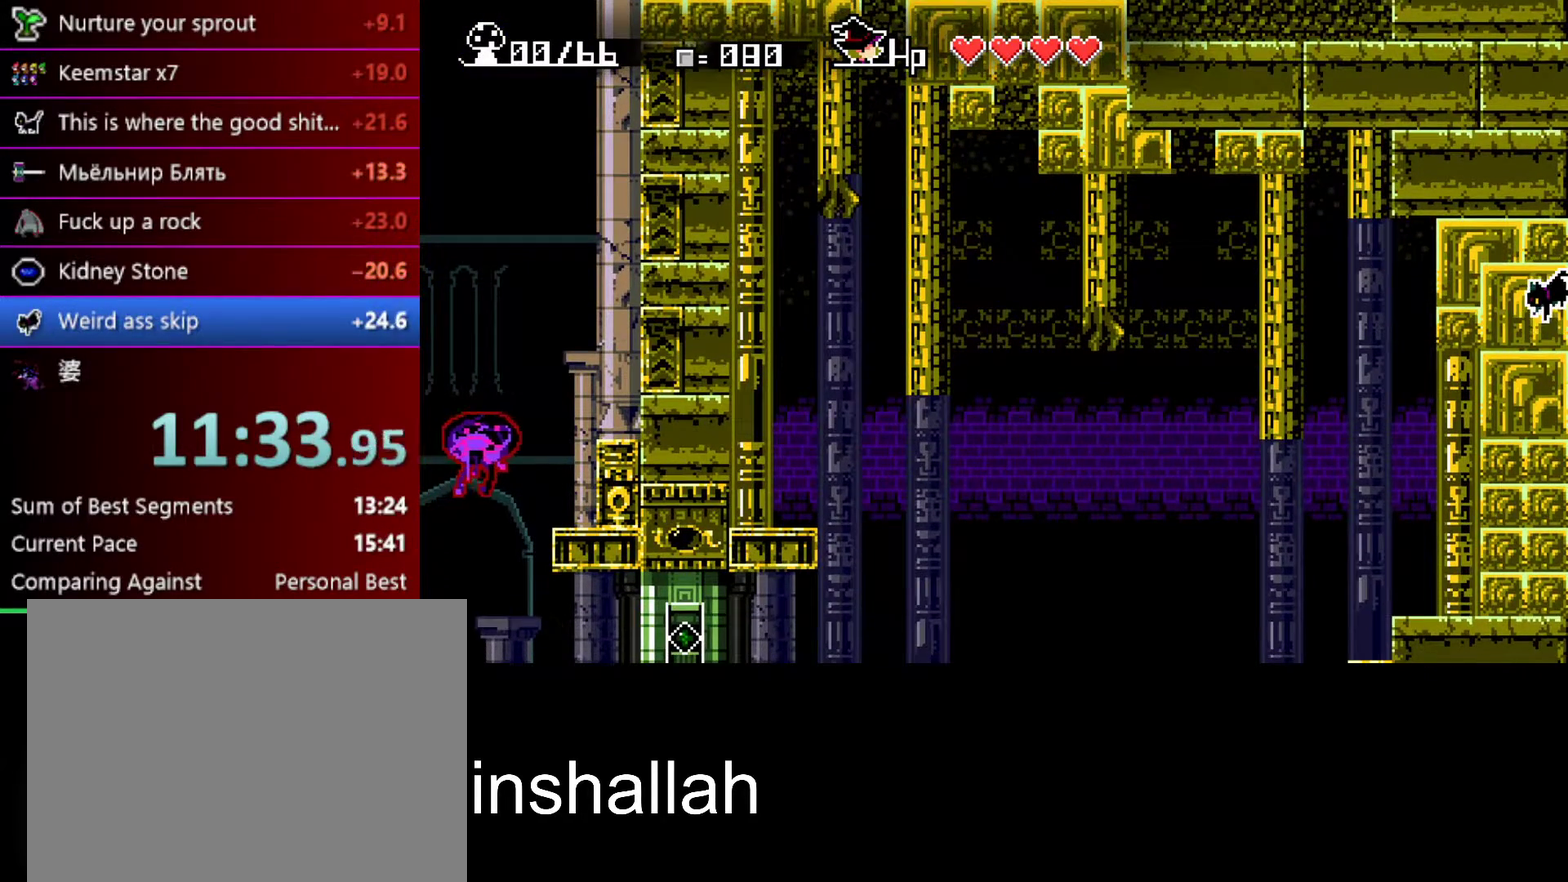
{"buttons": [], "left_stick": "down-left", "events": [[17, "left_stick", "down"], [67, "A", "up"], [67, "left_stick", "down-left"], [350, "A", "down"], [433, "A", "up"]]}